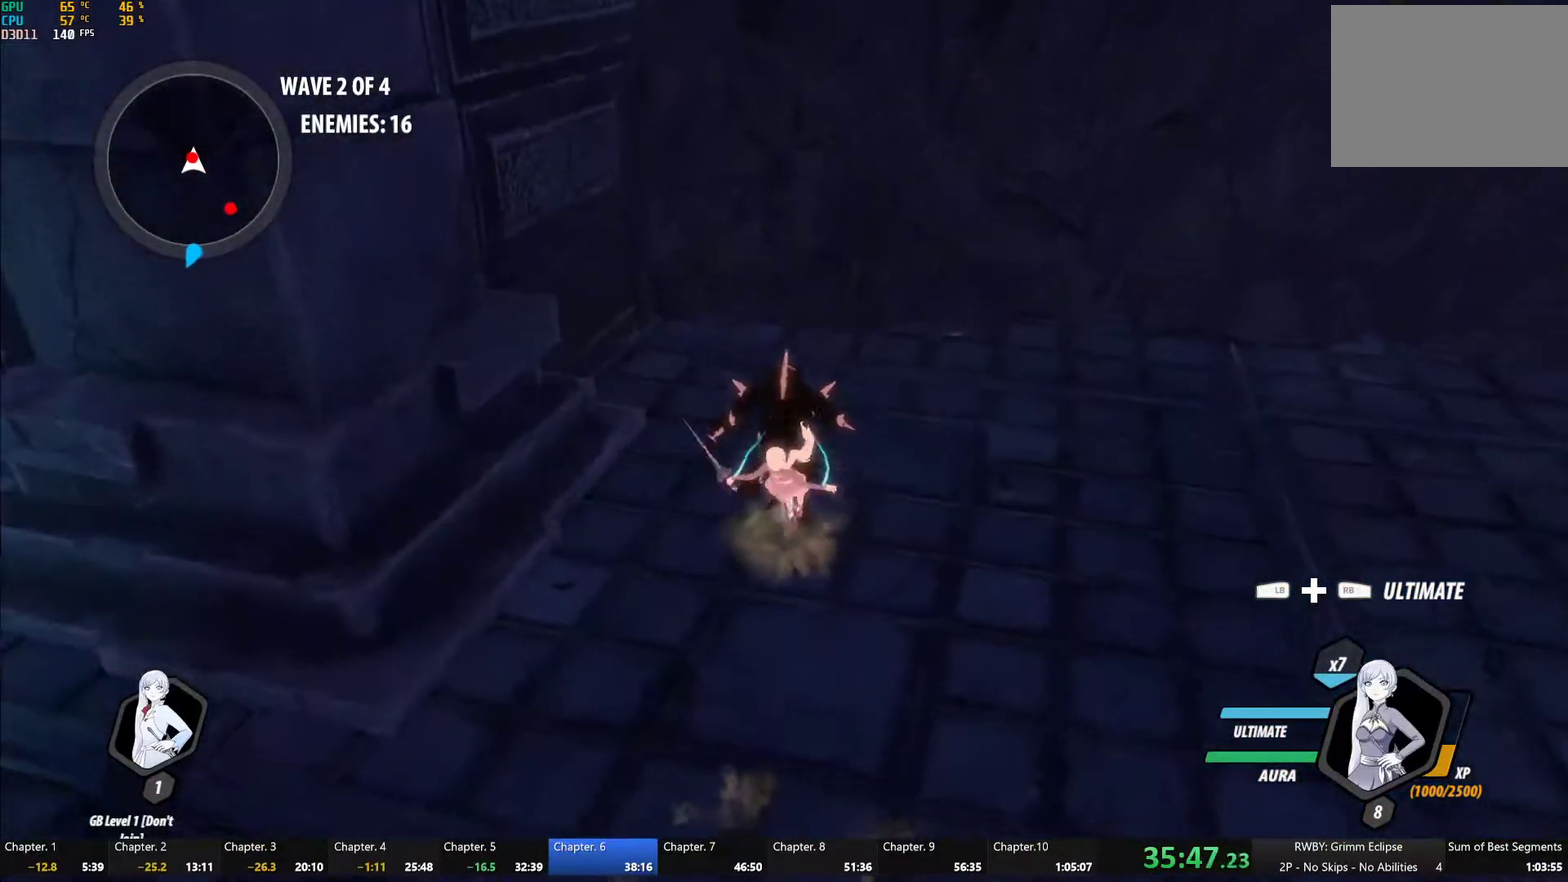
Gameplay with a controller (Xbox layout); each line is a JSON object with the inputs held at the frame after it. "events" lists button and stick changes between this image and that frame as [ms after this image, input, new state], when the widget could be followed in between.
{"buttons": [], "left_stick": "up", "right_stick": "center", "events": [[17, "A", "down"], [17, "left_stick", "up"], [50, "L1", "down"], [67, "A", "up"], [67, "Y", "down"], [167, "L1", "up"], [217, "left_stick", "center"], [383, "B", "down"], [400, "Y", "up"], [483, "B", "up"], [500, "left_stick", "up"]]}
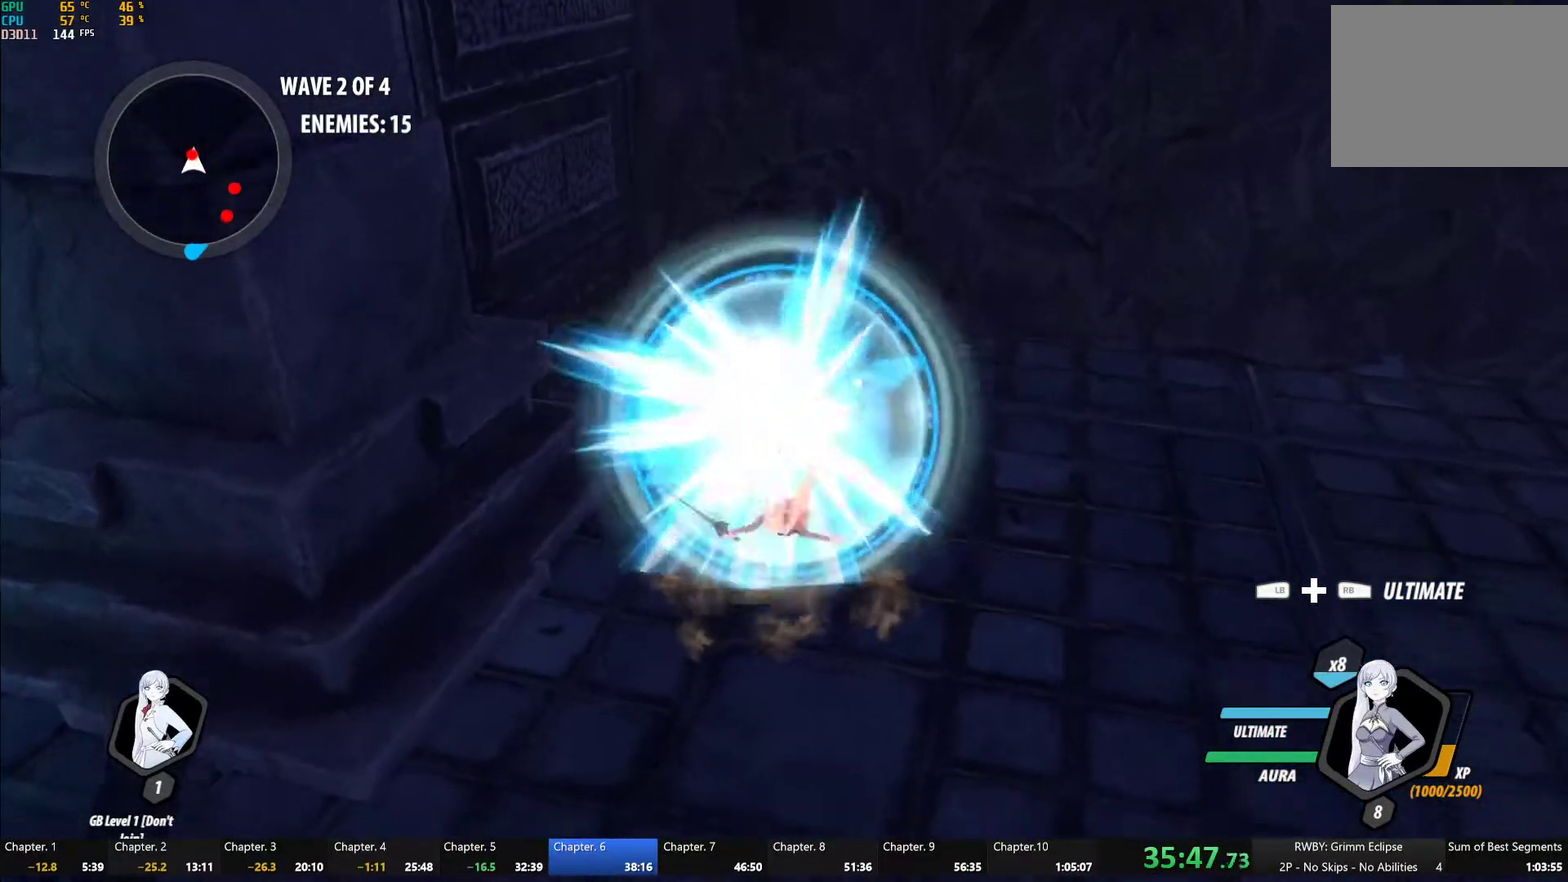
{"buttons": [], "left_stick": "center", "right_stick": "center", "events": [[50, "L1", "down"], [67, "Y", "down"], [200, "L1", "up"], [233, "left_stick", "center"], [400, "B", "down"], [417, "Y", "up"], [483, "B", "up"]]}
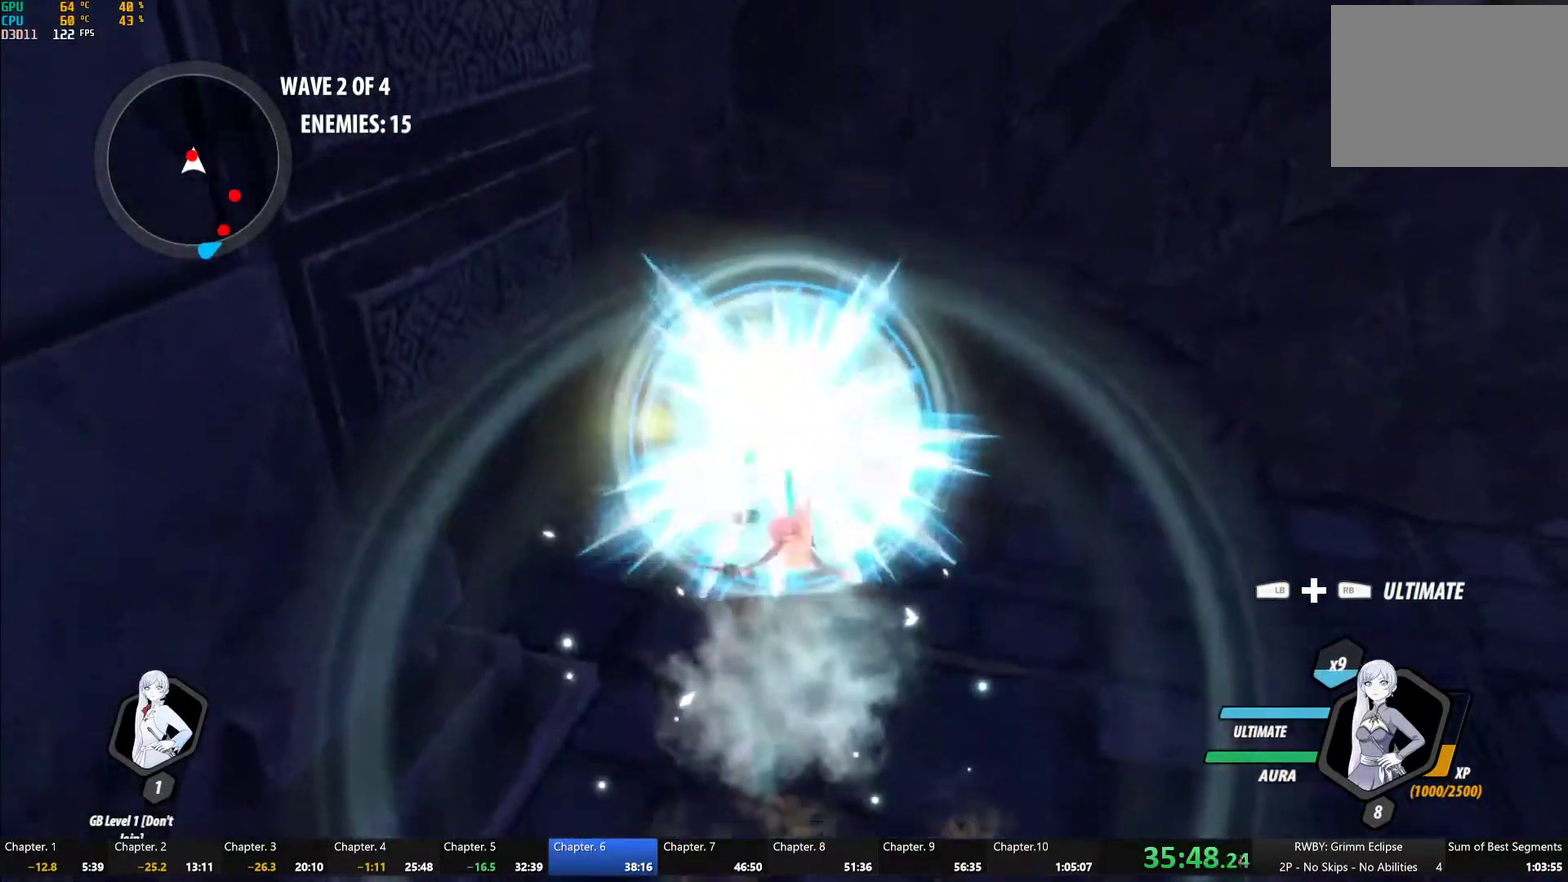
{"buttons": [], "left_stick": "center", "right_stick": "center", "events": [[33, "A", "down"], [33, "left_stick", "up"], [67, "L1", "down"], [100, "A", "up"], [100, "Y", "down"], [200, "L1", "up"], [233, "left_stick", "center"], [433, "B", "down"], [433, "Y", "up"], [500, "B", "up"]]}
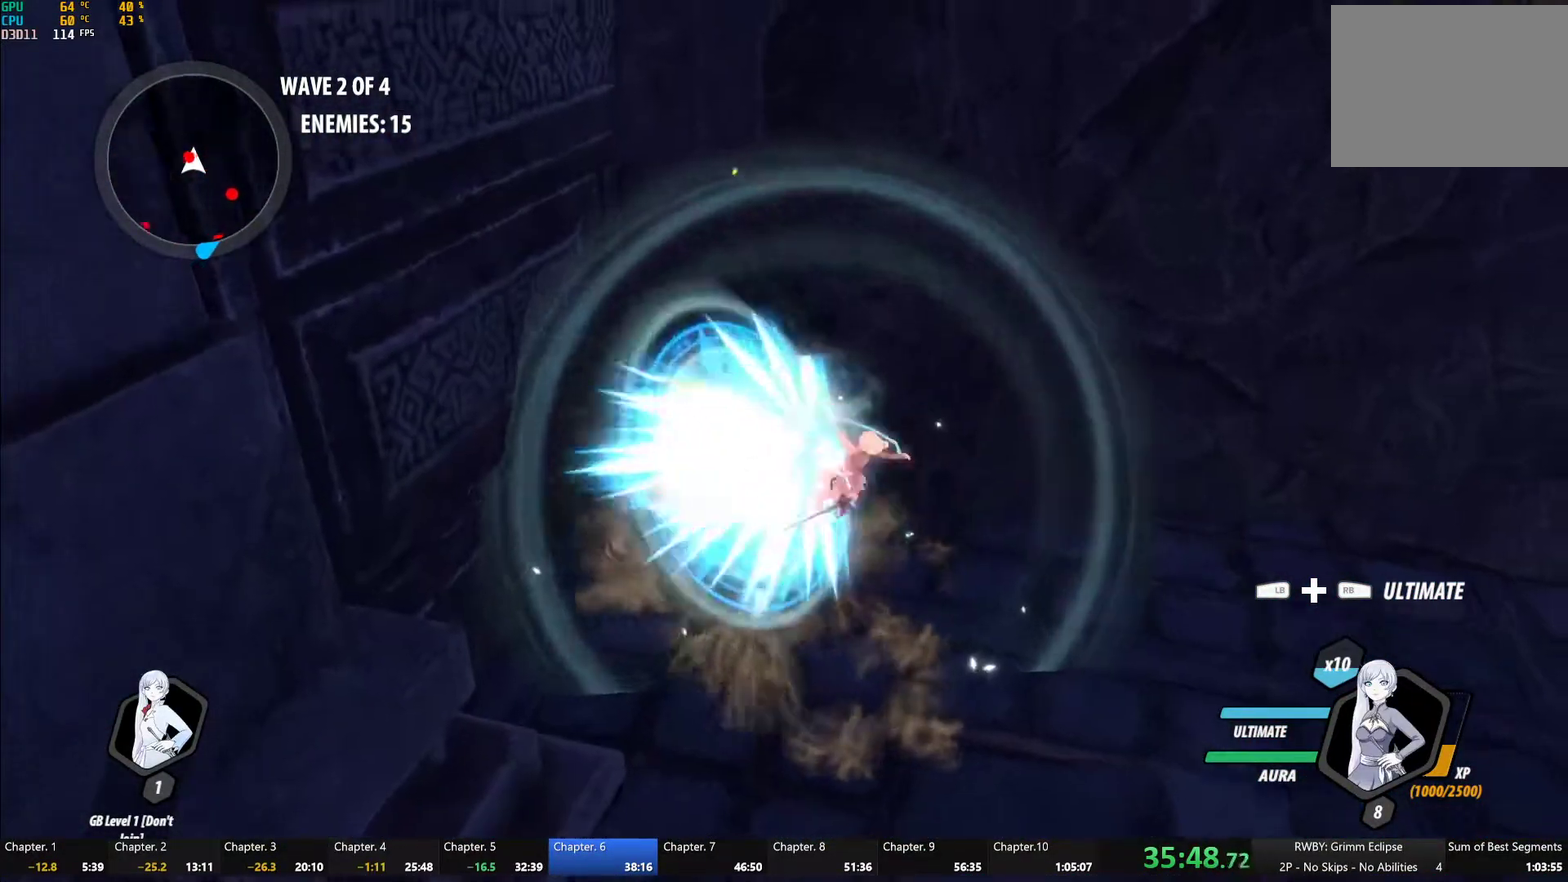
{"buttons": ["A"], "left_stick": "down-right", "right_stick": "center", "events": [[33, "left_stick", "down-right"], [100, "L1", "down"], [117, "Y", "down"], [183, "B", "down"], [217, "Y", "up"], [250, "L1", "up"], [267, "B", "up"], [300, "A", "down"], [350, "A", "up"], [350, "L1", "down"], [367, "Y", "down"], [400, "B", "down"], [417, "Y", "up"], [467, "B", "up"], [467, "L1", "up"], [483, "A", "down"]]}
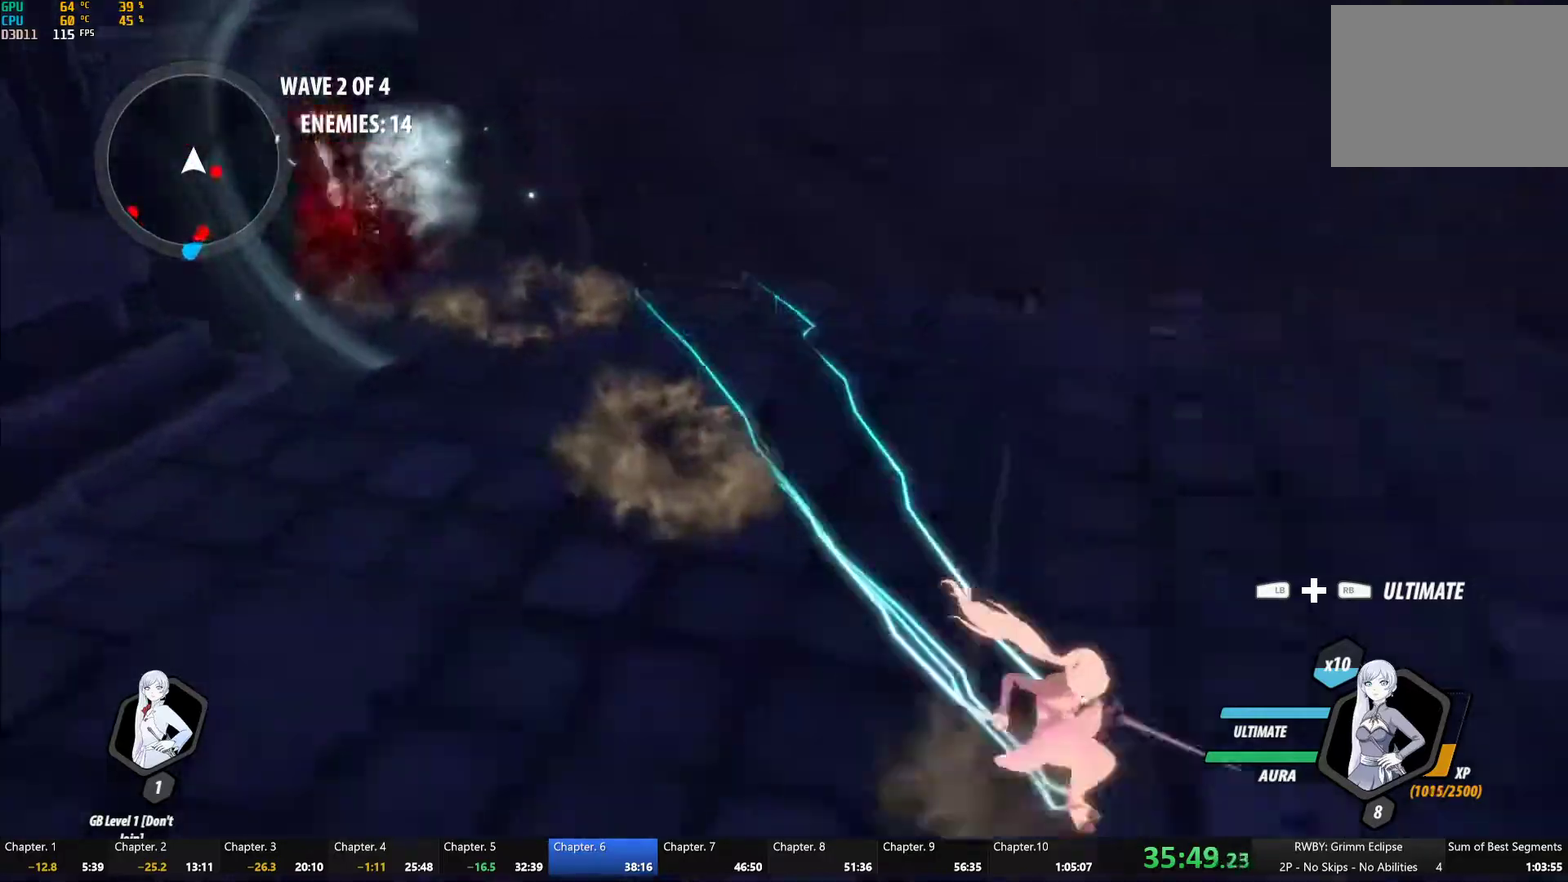
{"buttons": ["Y"], "left_stick": "center", "right_stick": "center", "events": [[17, "L1", "down"], [50, "A", "up"], [67, "Y", "down"], [100, "B", "down"], [117, "Y", "up"], [150, "L1", "up"], [167, "B", "up"], [217, "L1", "down"], [250, "Y", "down"], [250, "left_stick", "right"], [317, "L1", "up"], [350, "left_stick", "center"], [383, "L2", "down"], [483, "L2", "up"]]}
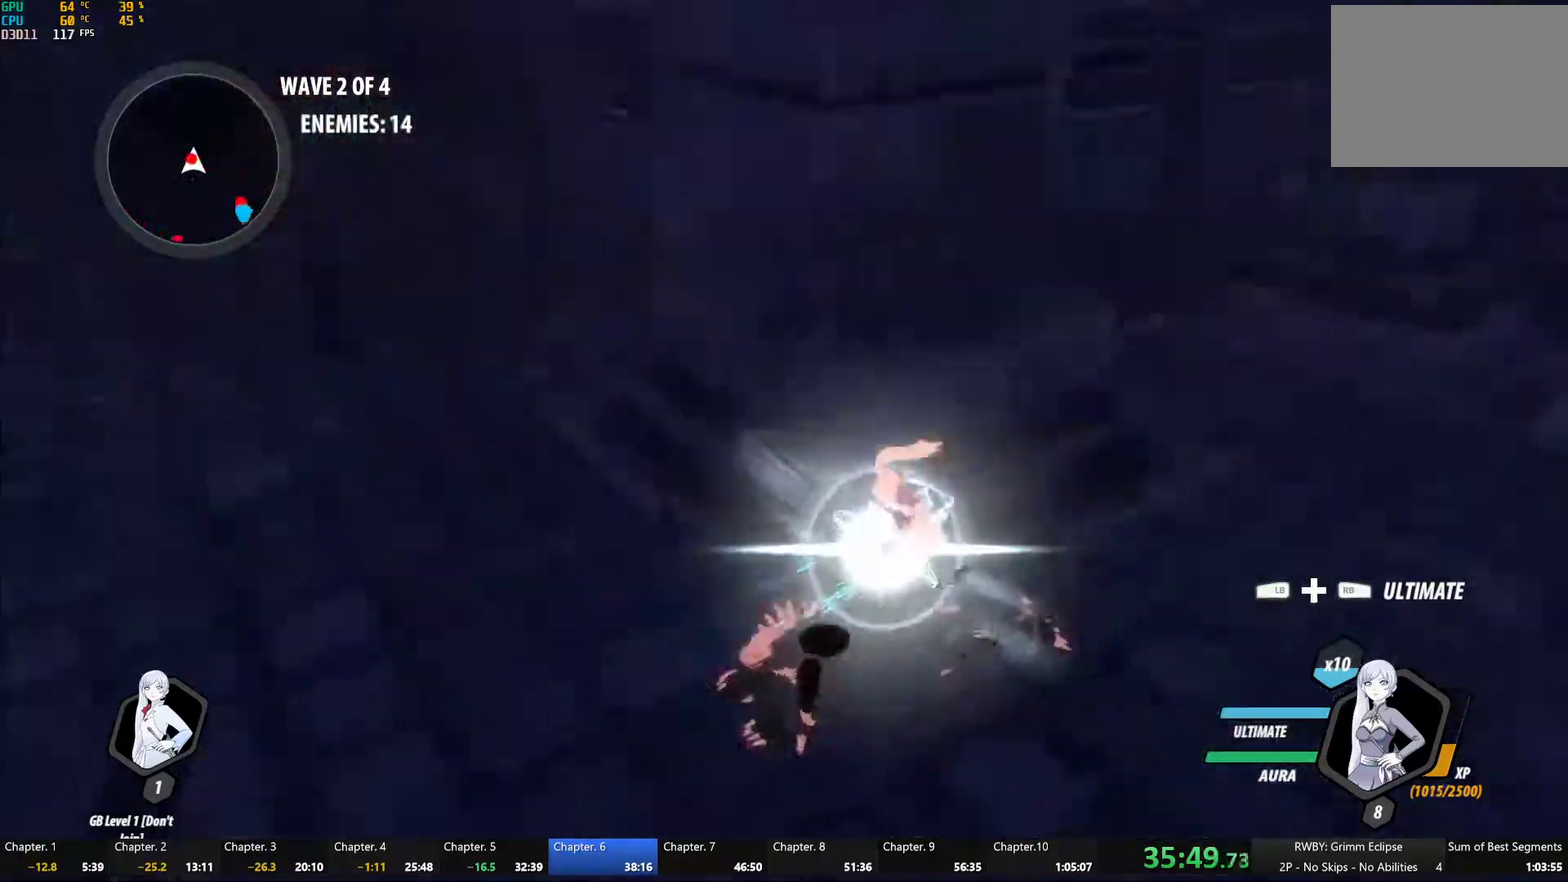
{"buttons": ["Y", "L1"], "left_stick": "down", "right_stick": "center", "events": [[100, "B", "down"], [100, "Y", "up"], [183, "B", "up"], [283, "L1", "down"], [300, "Y", "down"], [350, "left_stick", "down-left"], [483, "left_stick", "down"]]}
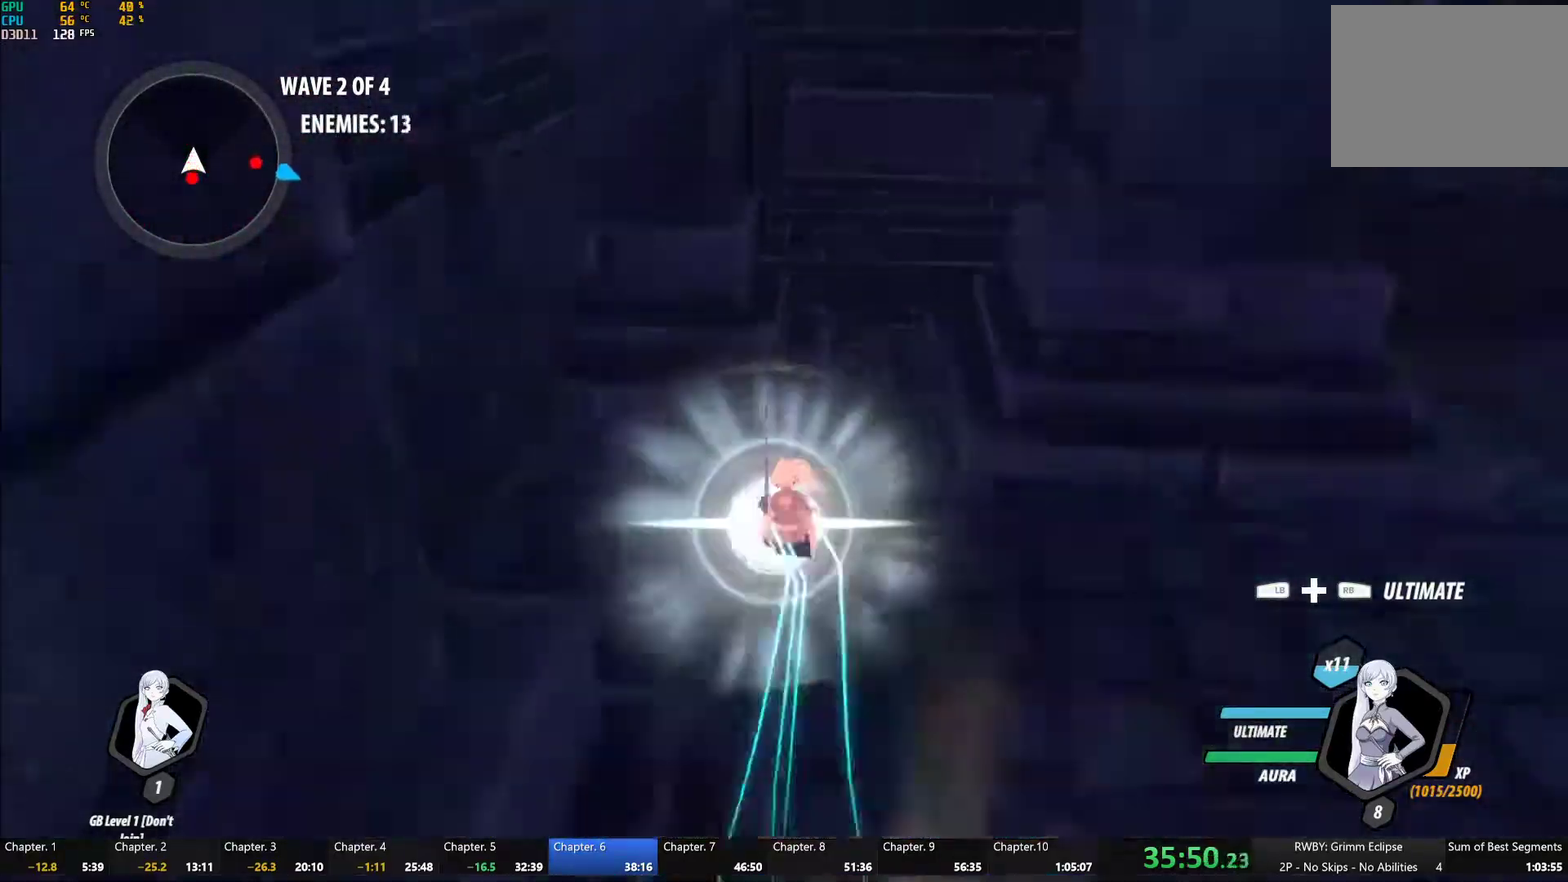
{"buttons": ["Y", "L1"], "left_stick": "down", "right_stick": "center", "events": [[83, "L1", "up"], [117, "B", "down"], [117, "Y", "up"], [183, "B", "up"], [267, "L1", "down"], [283, "Y", "down"]]}
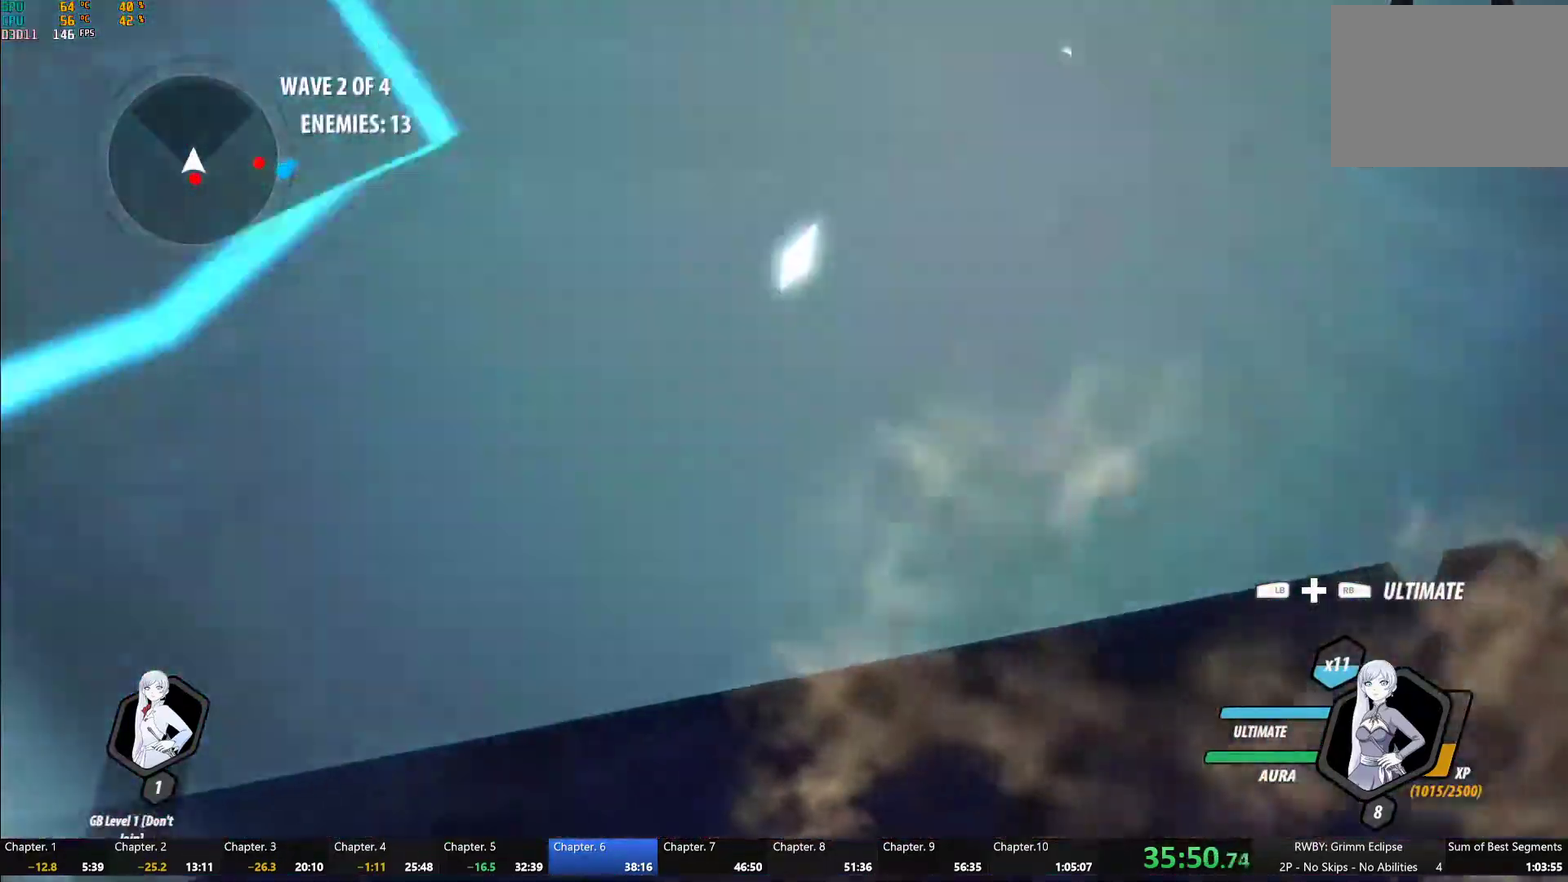
{"buttons": ["Y", "L1"], "left_stick": "down", "right_stick": "center", "events": [[100, "L1", "up"], [167, "left_stick", "center"], [183, "B", "down"], [183, "Y", "up"], [250, "left_stick", "down-right"], [267, "B", "up"], [367, "L1", "down"], [383, "Y", "down"], [467, "left_stick", "down"]]}
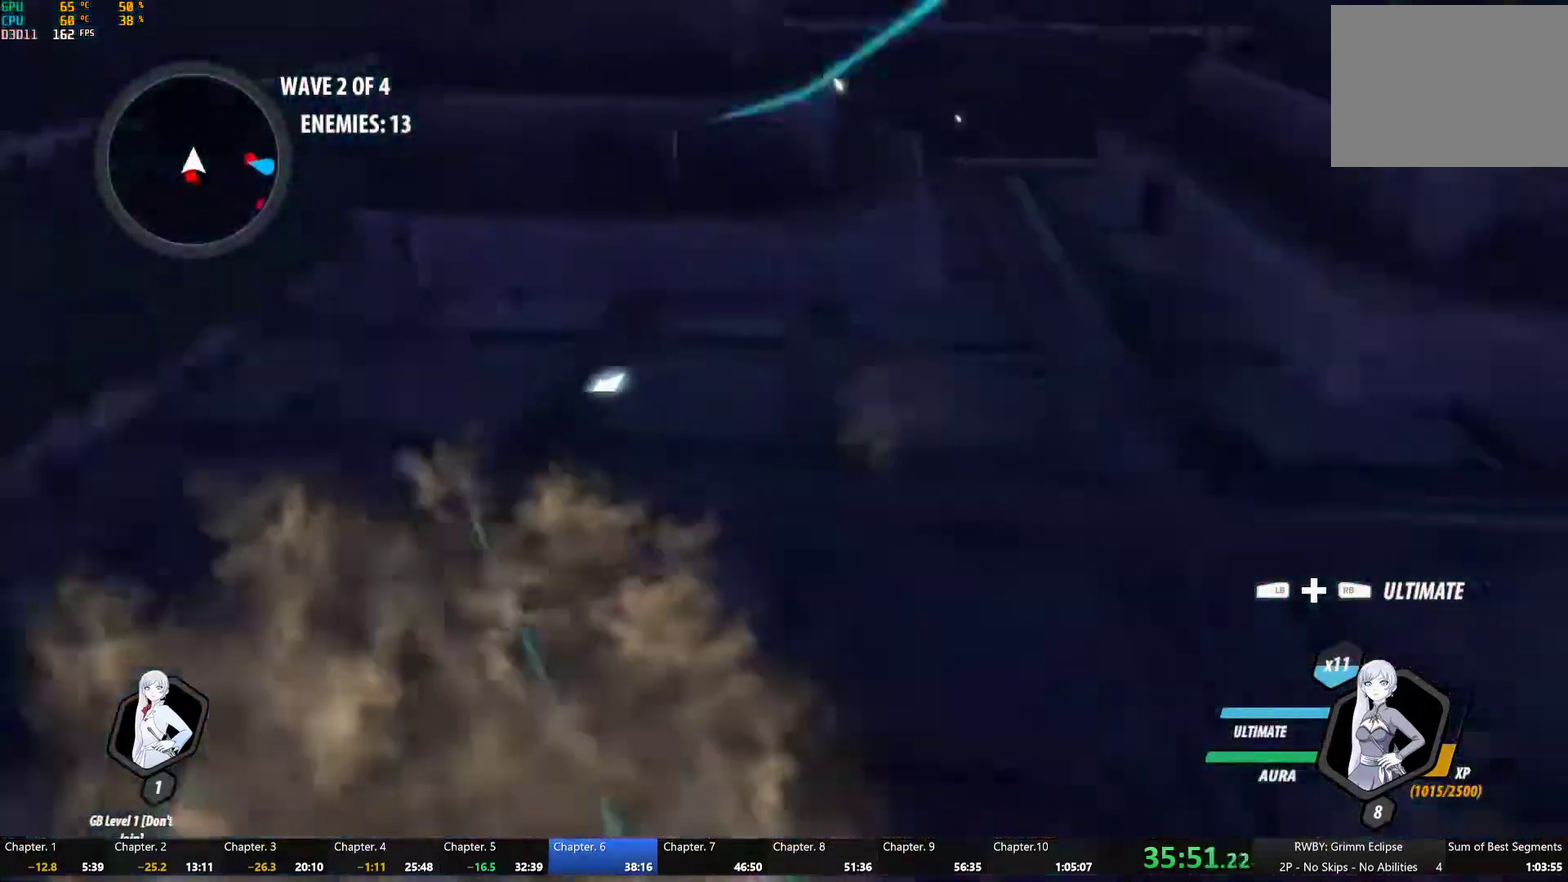
{"buttons": ["Y"], "left_stick": "left", "right_stick": "center", "events": [[233, "B", "down"], [233, "L1", "up"], [233, "Y", "up"], [300, "left_stick", "down-left"], [317, "B", "up"], [383, "L1", "down"], [417, "Y", "down"], [450, "left_stick", "left"], [483, "L1", "up"]]}
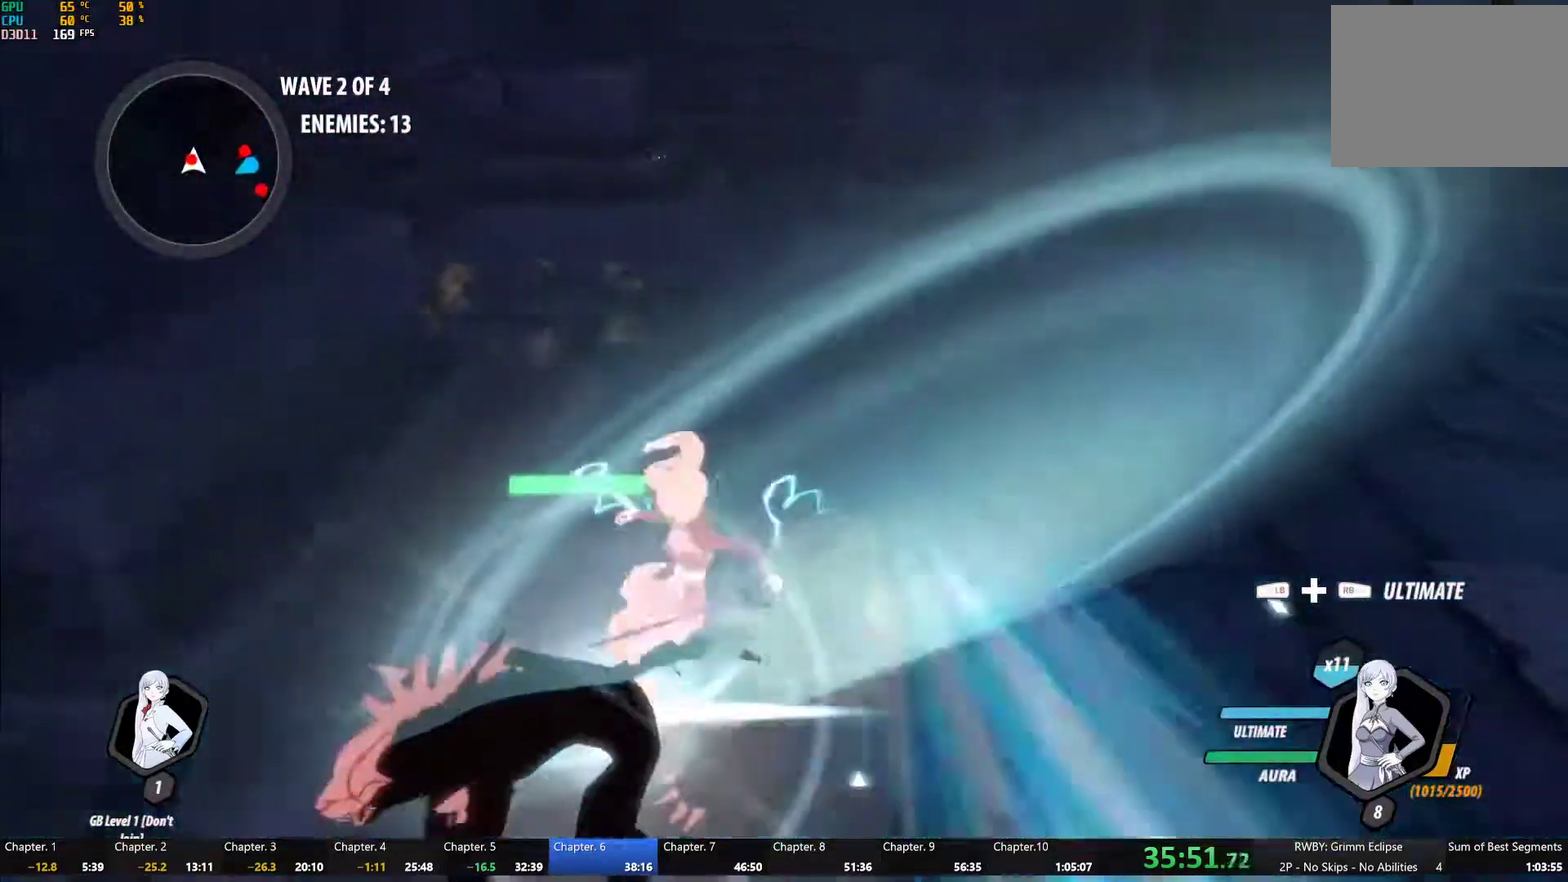
{"buttons": ["Y", "L1"], "left_stick": "up-left", "right_stick": "center", "events": [[33, "left_stick", "center"], [67, "L2", "down"], [150, "L2", "up"], [267, "B", "down"], [267, "Y", "up"], [333, "B", "up"], [400, "left_stick", "up-left"], [433, "L1", "down"], [450, "Y", "down"]]}
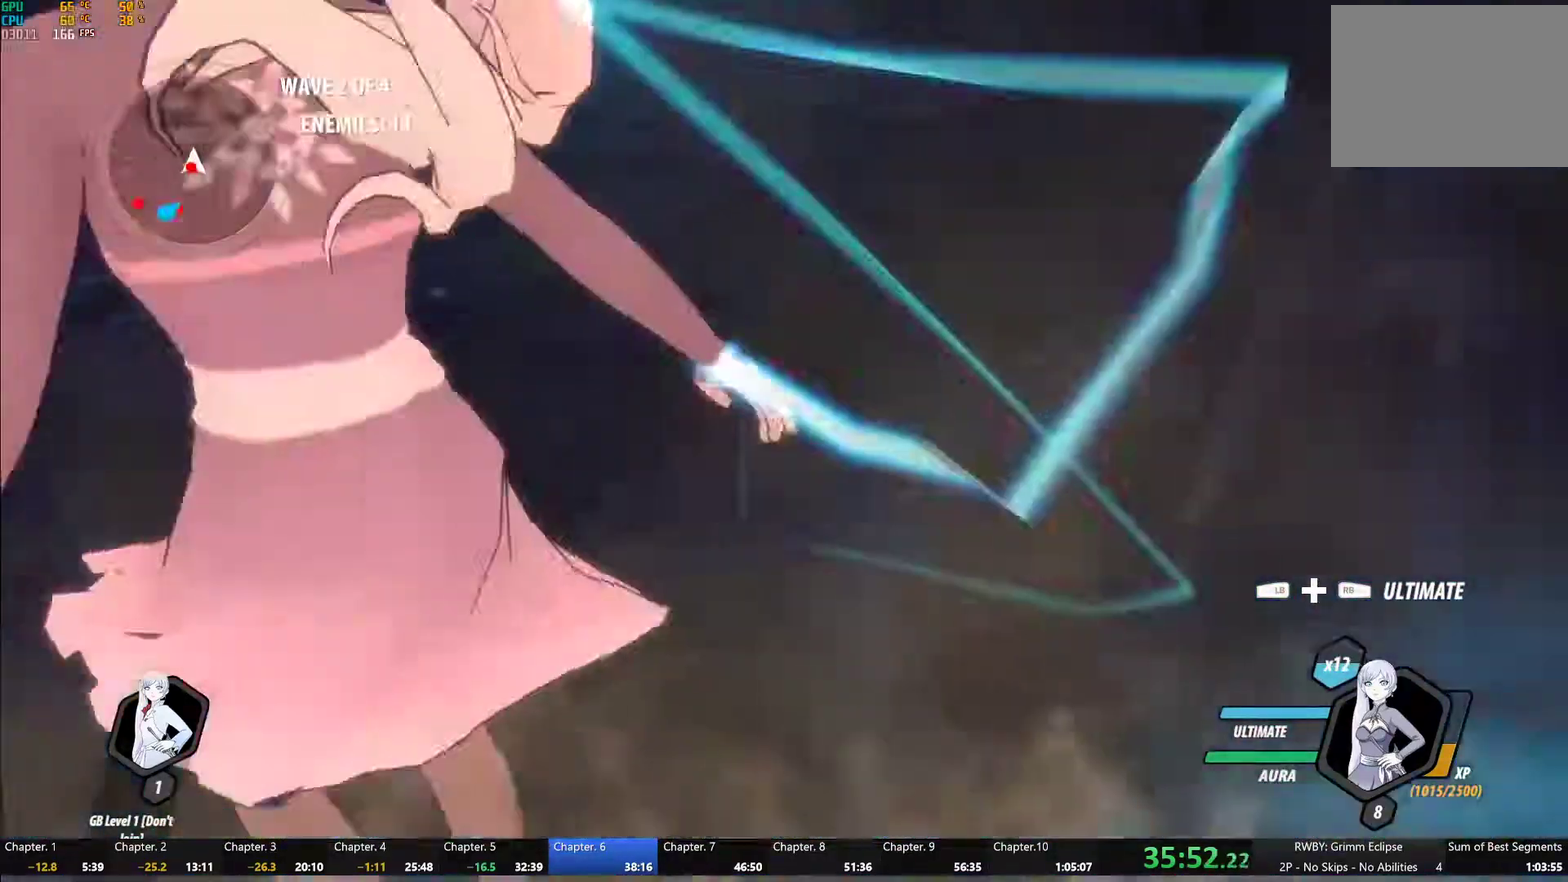
{"buttons": ["Y", "L1"], "left_stick": "down", "right_stick": "center", "events": [[33, "L1", "up"], [83, "left_stick", "center"], [233, "B", "down"], [233, "left_stick", "down"], [250, "Y", "up"], [317, "B", "up"], [400, "L1", "down"], [417, "Y", "down"]]}
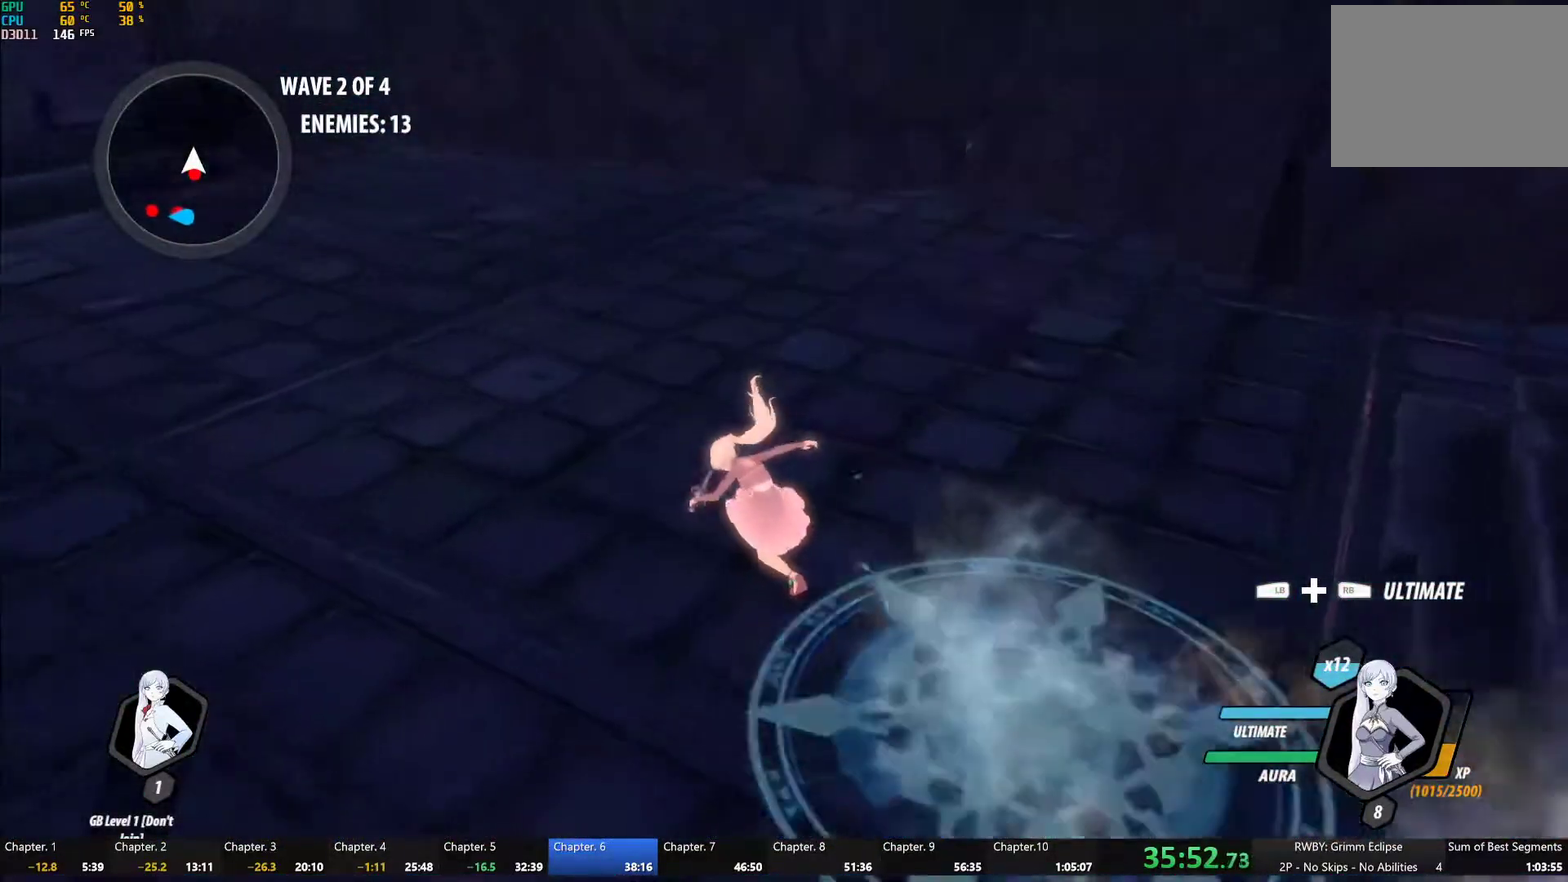
{"buttons": ["Y", "L1"], "left_stick": "down", "right_stick": "center", "events": [[83, "L1", "up"], [100, "Y", "up"], [150, "right_stick", "down-left"], [183, "left_stick", "down-right"], [283, "right_stick", "center"], [383, "left_stick", "down"], [433, "L1", "down"], [467, "Y", "down"]]}
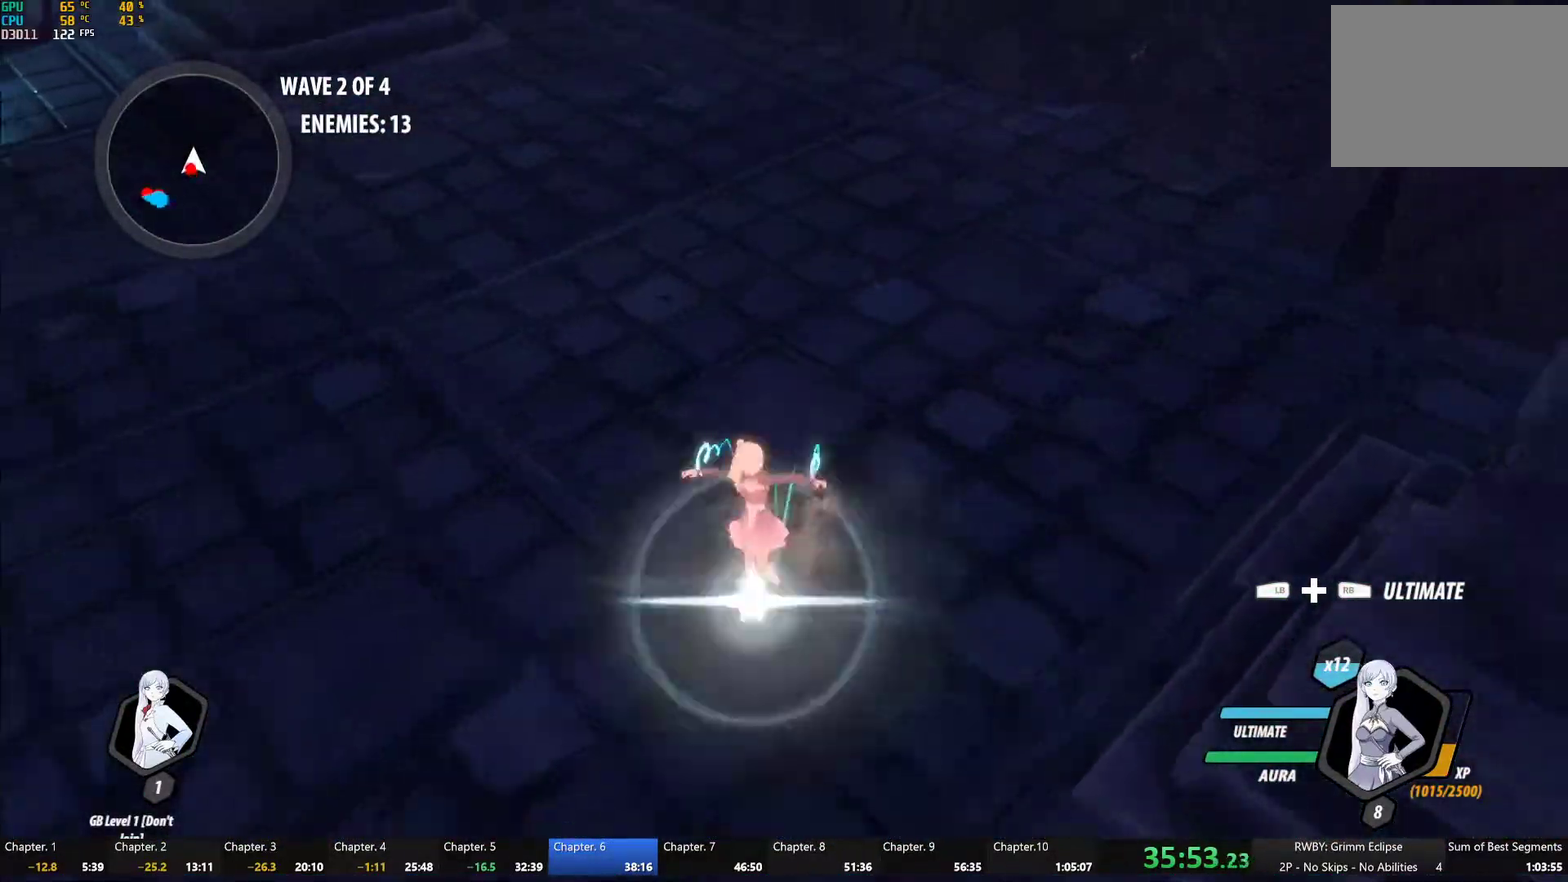
{"buttons": ["Y", "L1"], "left_stick": "down-left", "right_stick": "center", "events": [[50, "L1", "up"], [100, "left_stick", "center"], [267, "B", "down"], [267, "Y", "up"], [350, "B", "up"], [400, "left_stick", "down-left"], [467, "L1", "down"], [483, "Y", "down"]]}
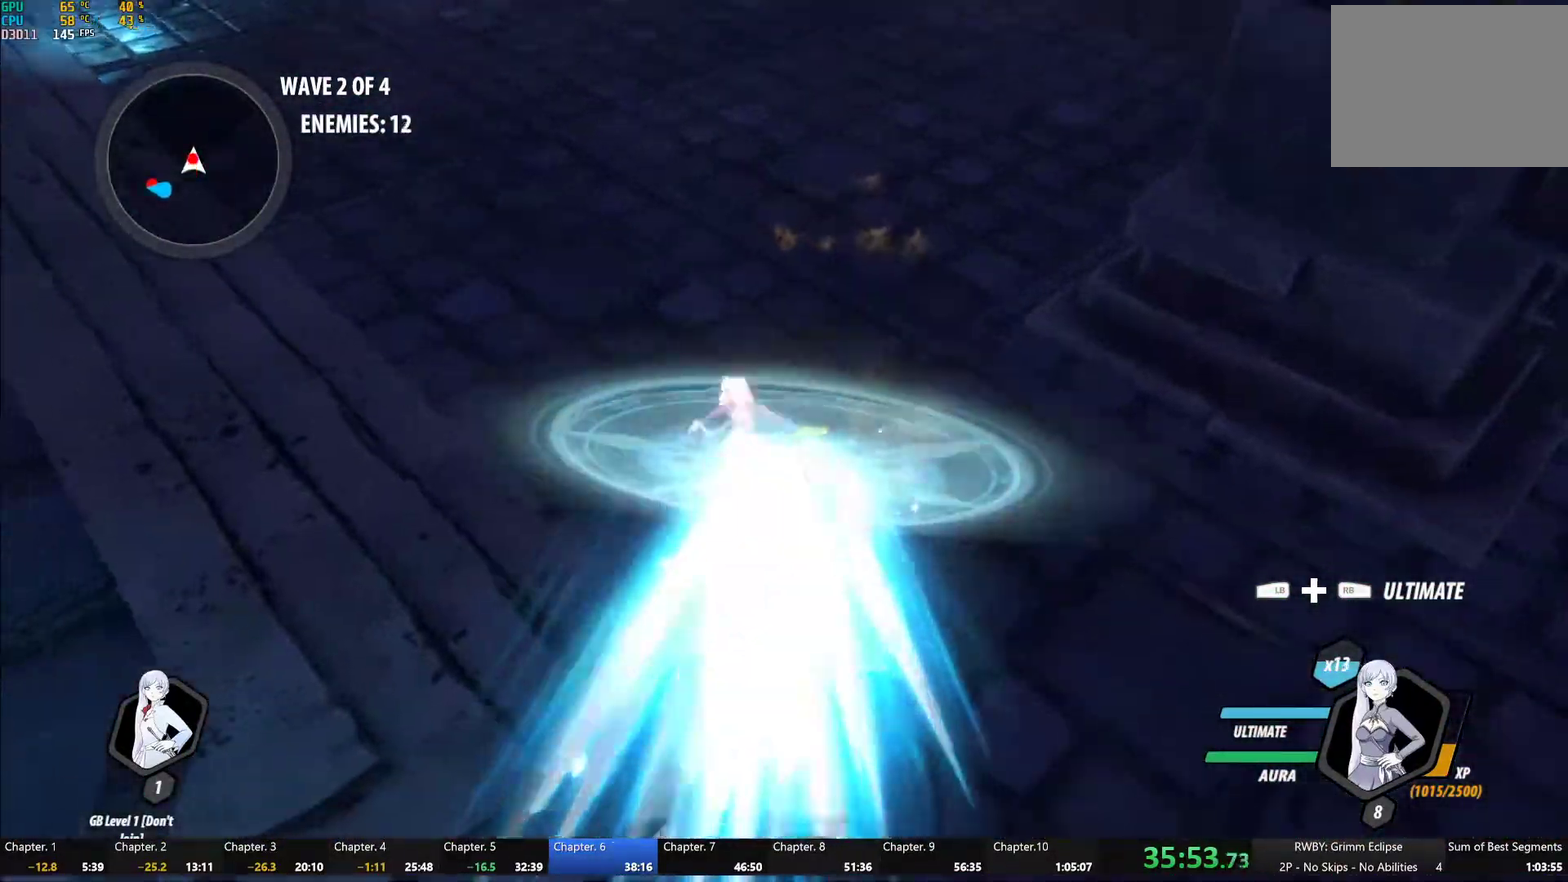
{"buttons": [], "left_stick": "down-left", "right_stick": "center", "events": [[233, "left_stick", "down"], [267, "L1", "up"], [317, "Y", "up"], [350, "B", "down"], [433, "B", "up"], [467, "left_stick", "down-left"]]}
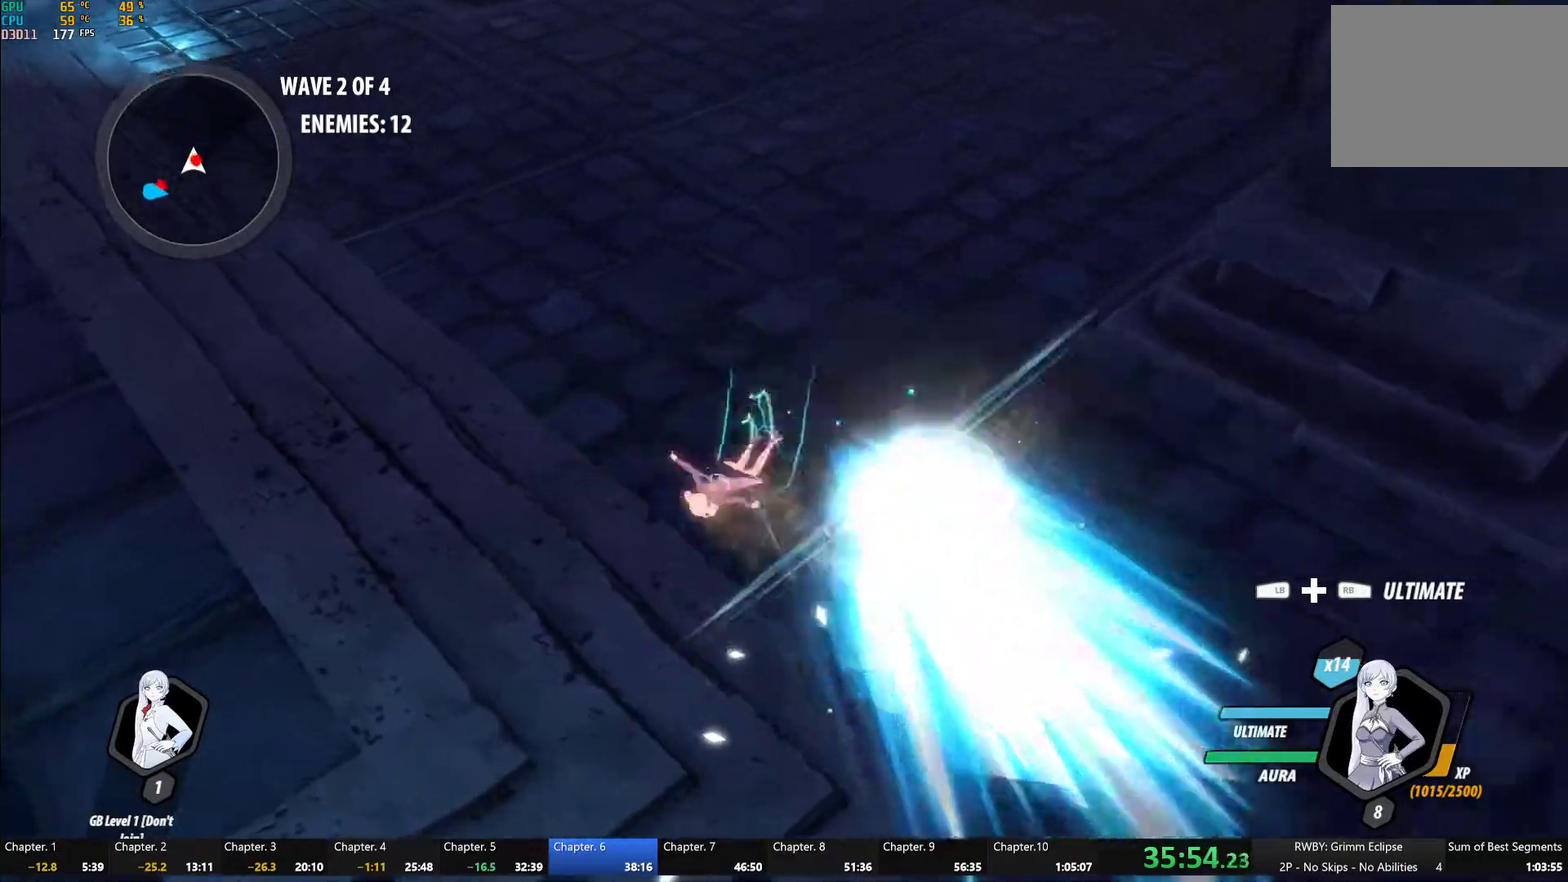
{"buttons": ["B"], "left_stick": "left", "right_stick": "center", "events": [[33, "A", "down"], [67, "left_stick", "down"], [83, "L1", "down"], [100, "A", "up"], [117, "Y", "down"], [267, "L1", "up"], [333, "left_stick", "center"], [417, "Y", "up"], [433, "B", "down"], [433, "left_stick", "left"]]}
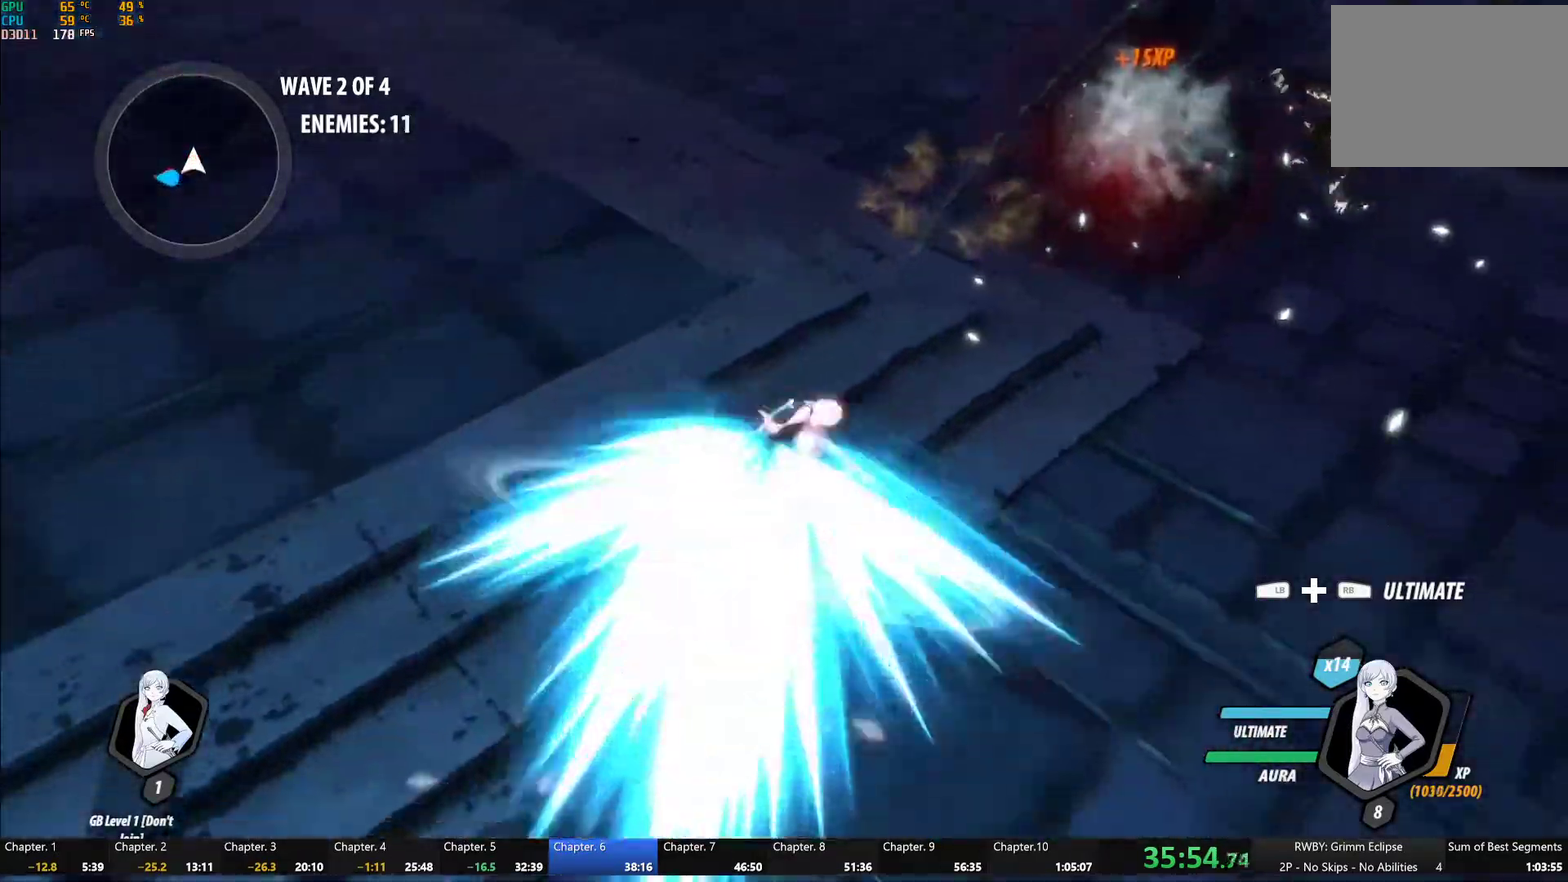
{"buttons": ["Y", "L1"], "left_stick": "down-left", "right_stick": "center", "events": [[17, "B", "up"], [100, "left_stick", "down-left"], [133, "L1", "down"], [150, "Y", "down"], [167, "B", "down"], [200, "Y", "up"], [250, "B", "up"], [250, "L1", "up"], [283, "A", "down"], [333, "A", "up"], [350, "L1", "down"], [367, "Y", "down"]]}
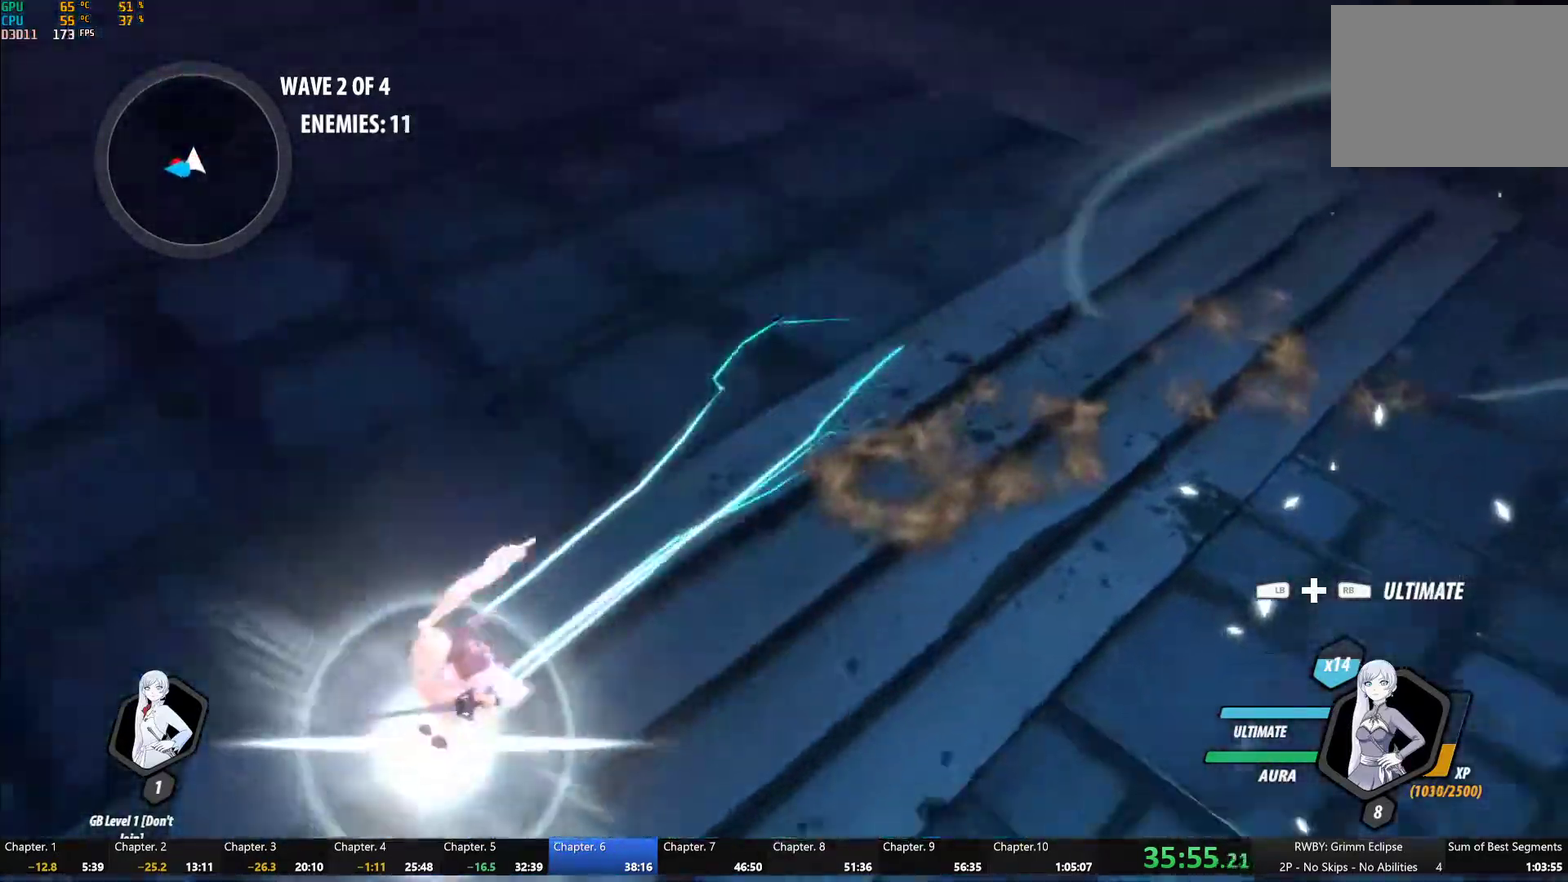
{"buttons": ["Y"], "left_stick": "left", "right_stick": "center", "events": [[100, "L1", "up"], [150, "left_stick", "left"], [183, "Y", "up"], [200, "B", "down"], [250, "B", "up"], [367, "L1", "down"], [383, "Y", "down"], [483, "L1", "up"]]}
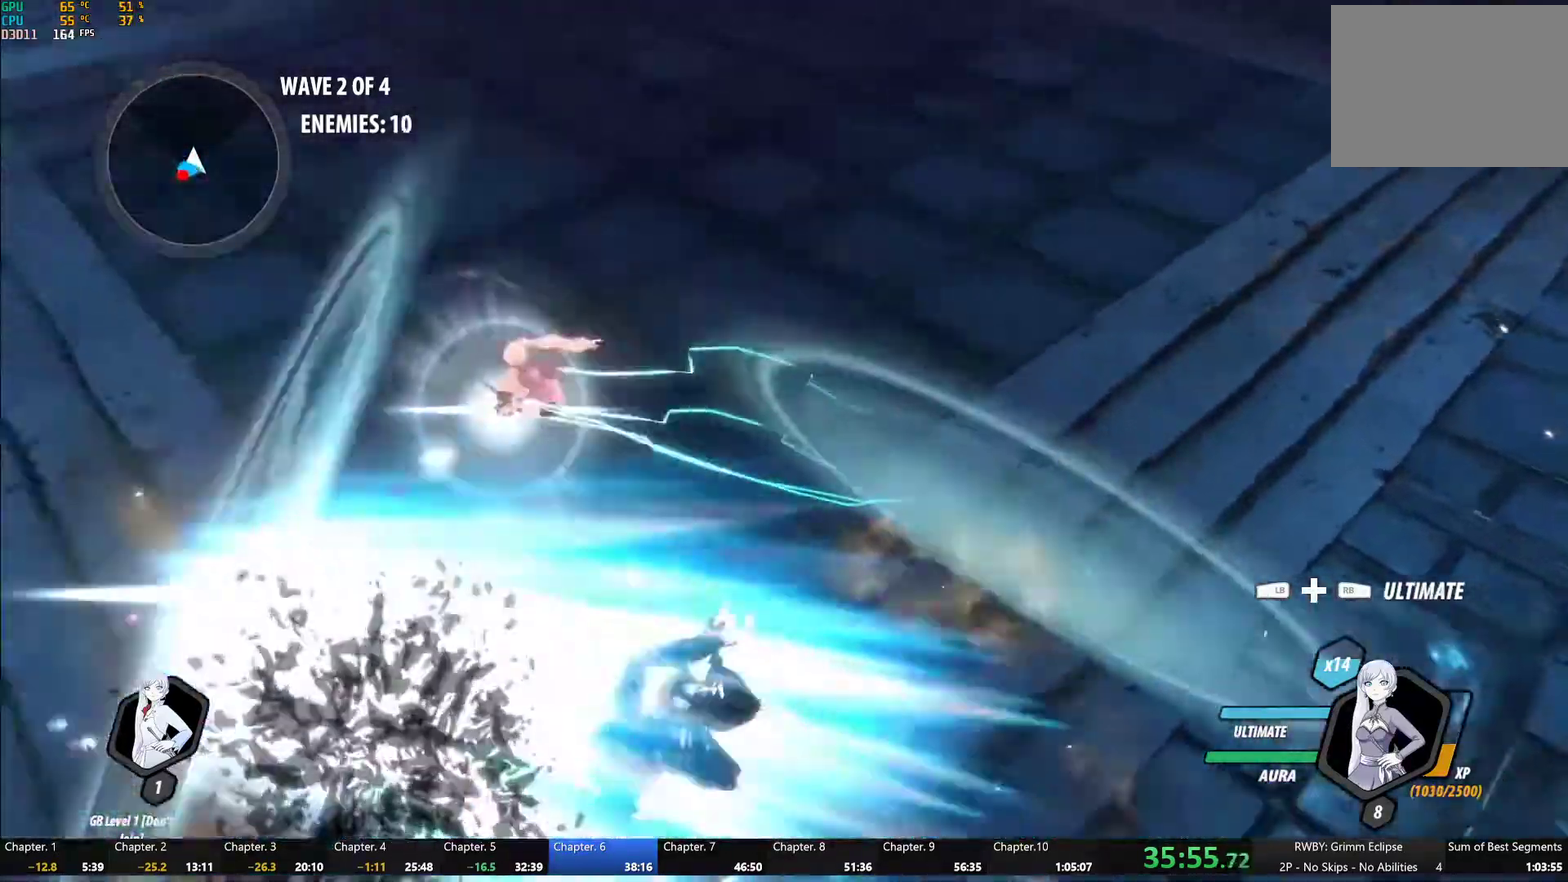
{"buttons": ["B", "Y", "L1"], "left_stick": "down", "right_stick": "center", "events": [[50, "left_stick", "center"], [233, "B", "down"], [250, "Y", "up"], [300, "B", "up"], [350, "left_stick", "down"], [400, "L1", "down"], [417, "Y", "down"], [500, "B", "down"]]}
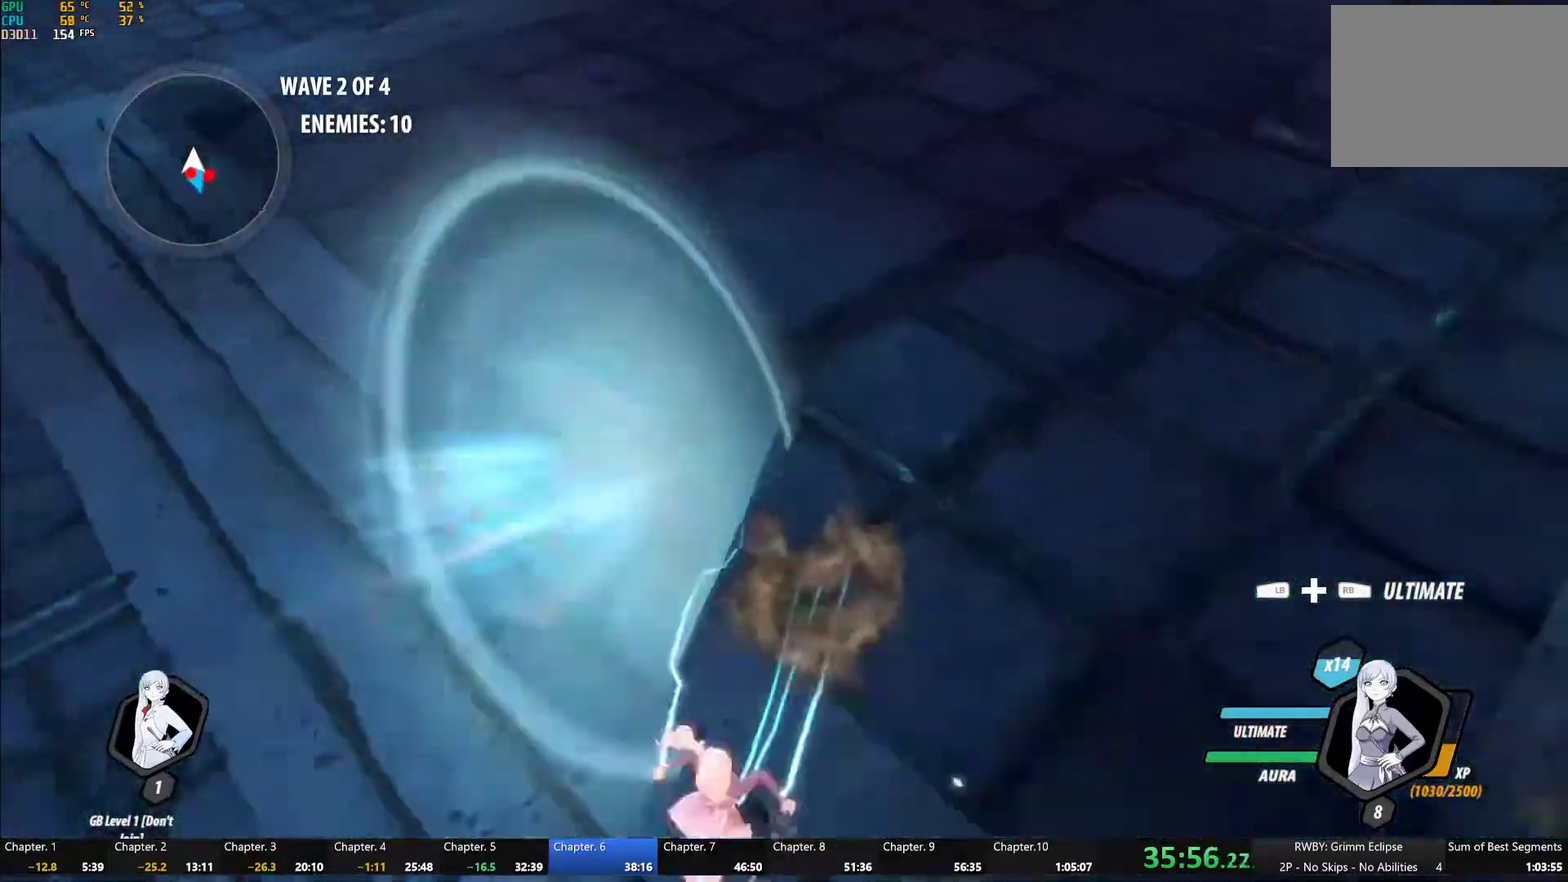
{"buttons": ["Y"], "left_stick": "center", "right_stick": "center", "events": [[17, "Y", "up"], [50, "L1", "up"], [100, "B", "up"], [167, "A", "down"], [167, "left_stick", "down-left"], [200, "L1", "down"], [217, "A", "up"], [217, "Y", "down"], [333, "L1", "up"], [367, "left_stick", "center"]]}
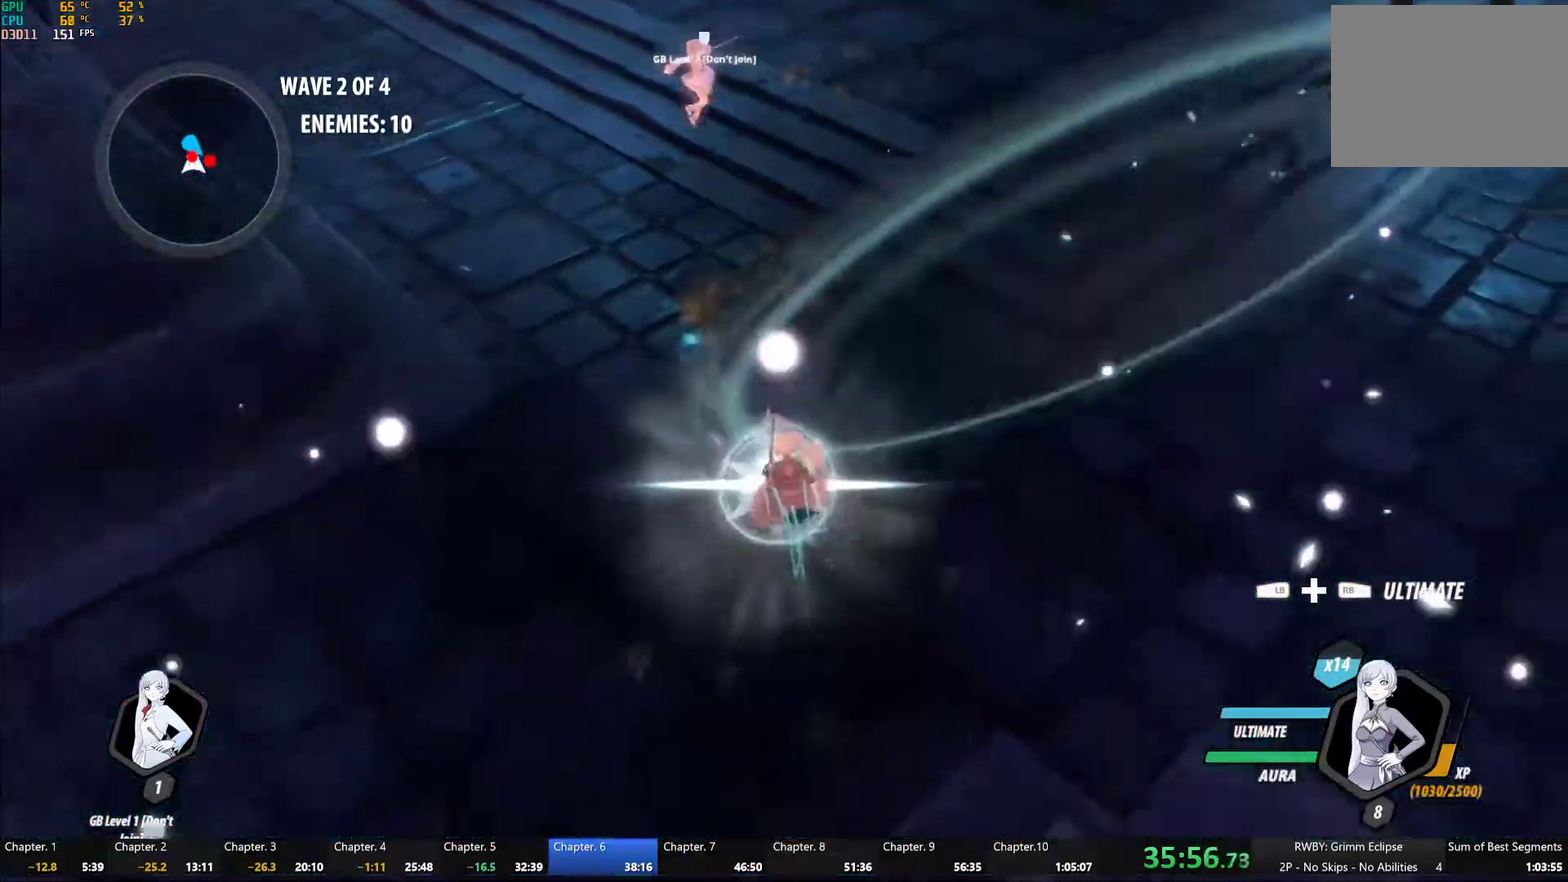
{"buttons": ["Y", "L2"], "left_stick": "center", "right_stick": "center", "events": [[83, "B", "down"], [100, "Y", "up"], [183, "B", "up"], [233, "left_stick", "right"], [267, "L1", "down"], [300, "Y", "down"], [350, "L1", "up"], [417, "left_stick", "center"], [450, "L2", "down"]]}
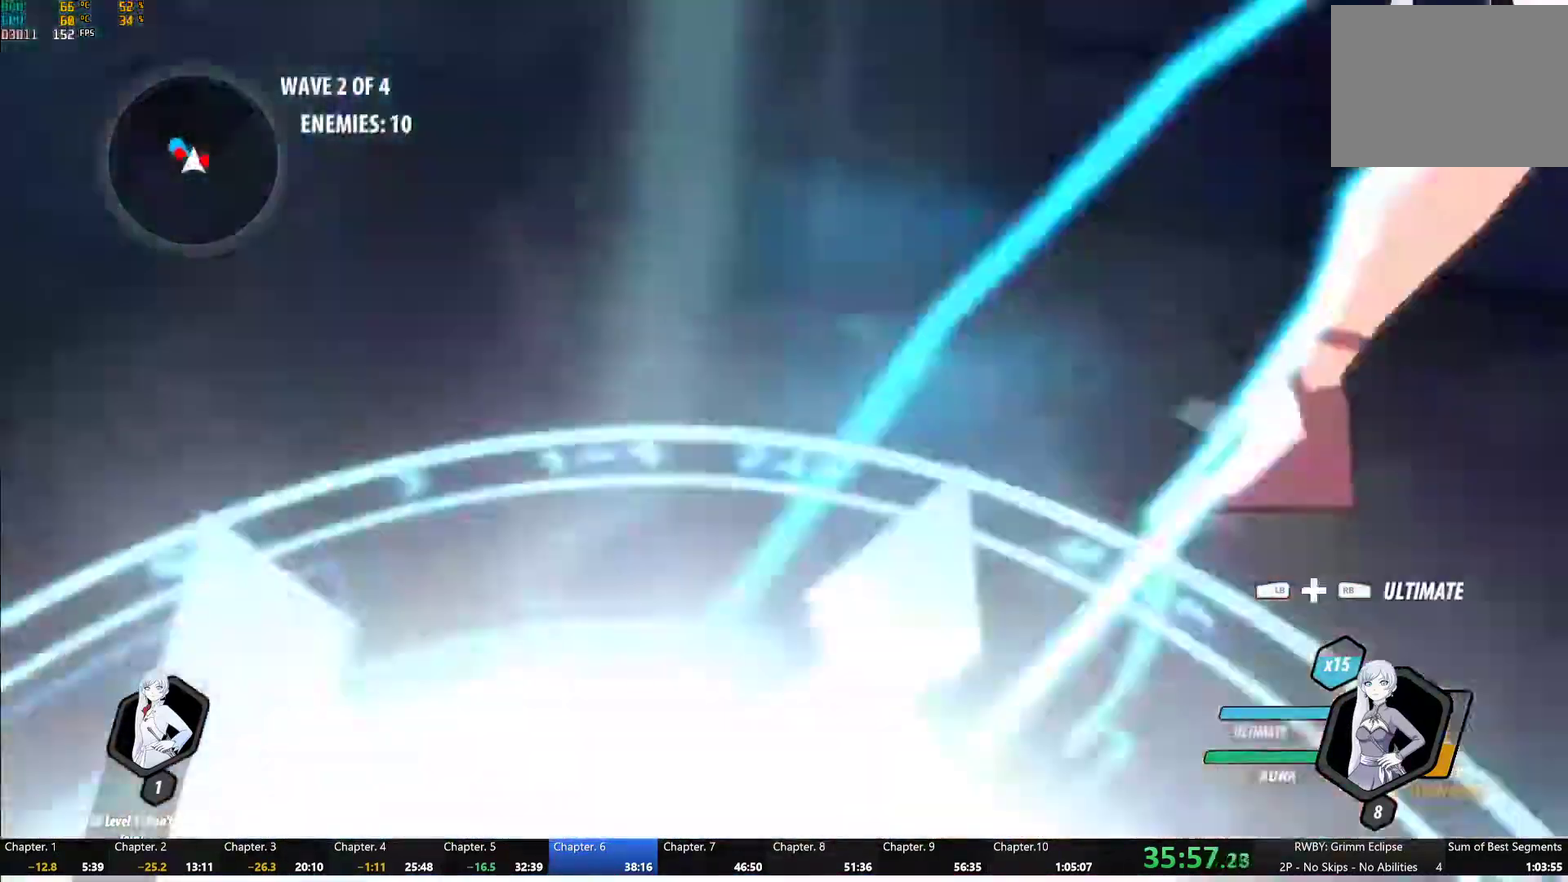
{"buttons": [], "left_stick": "center", "right_stick": "center", "events": [[33, "L2", "up"], [333, "Y", "up"]]}
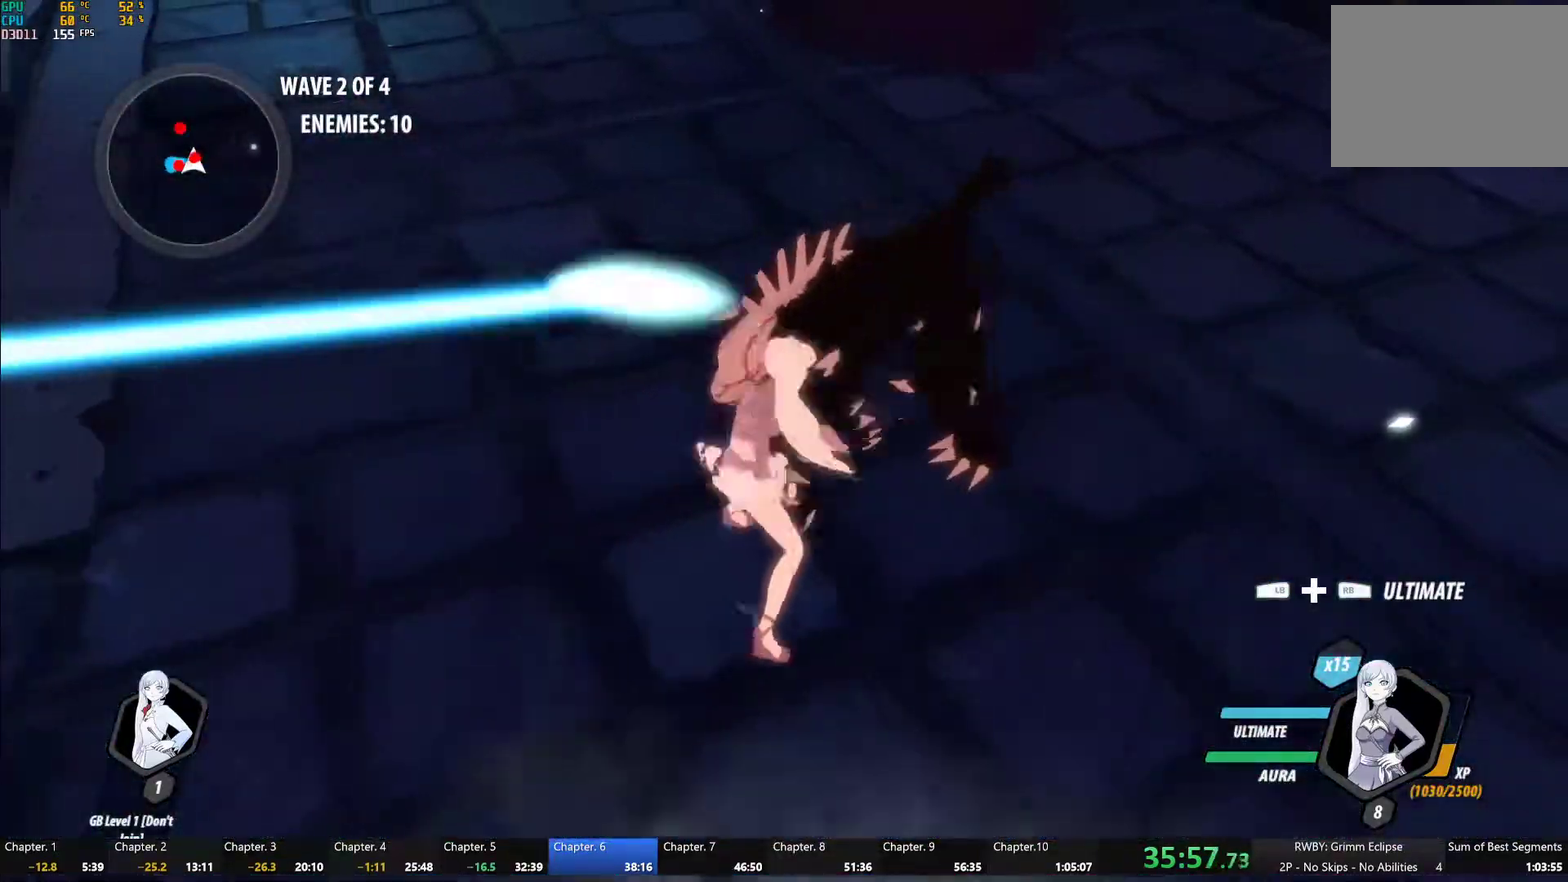
{"buttons": ["Y"], "left_stick": "left", "right_stick": "center", "events": [[183, "A", "down"], [200, "left_stick", "up"], [233, "A", "up"], [250, "Y", "down"], [333, "left_stick", "up-left"], [467, "left_stick", "left"]]}
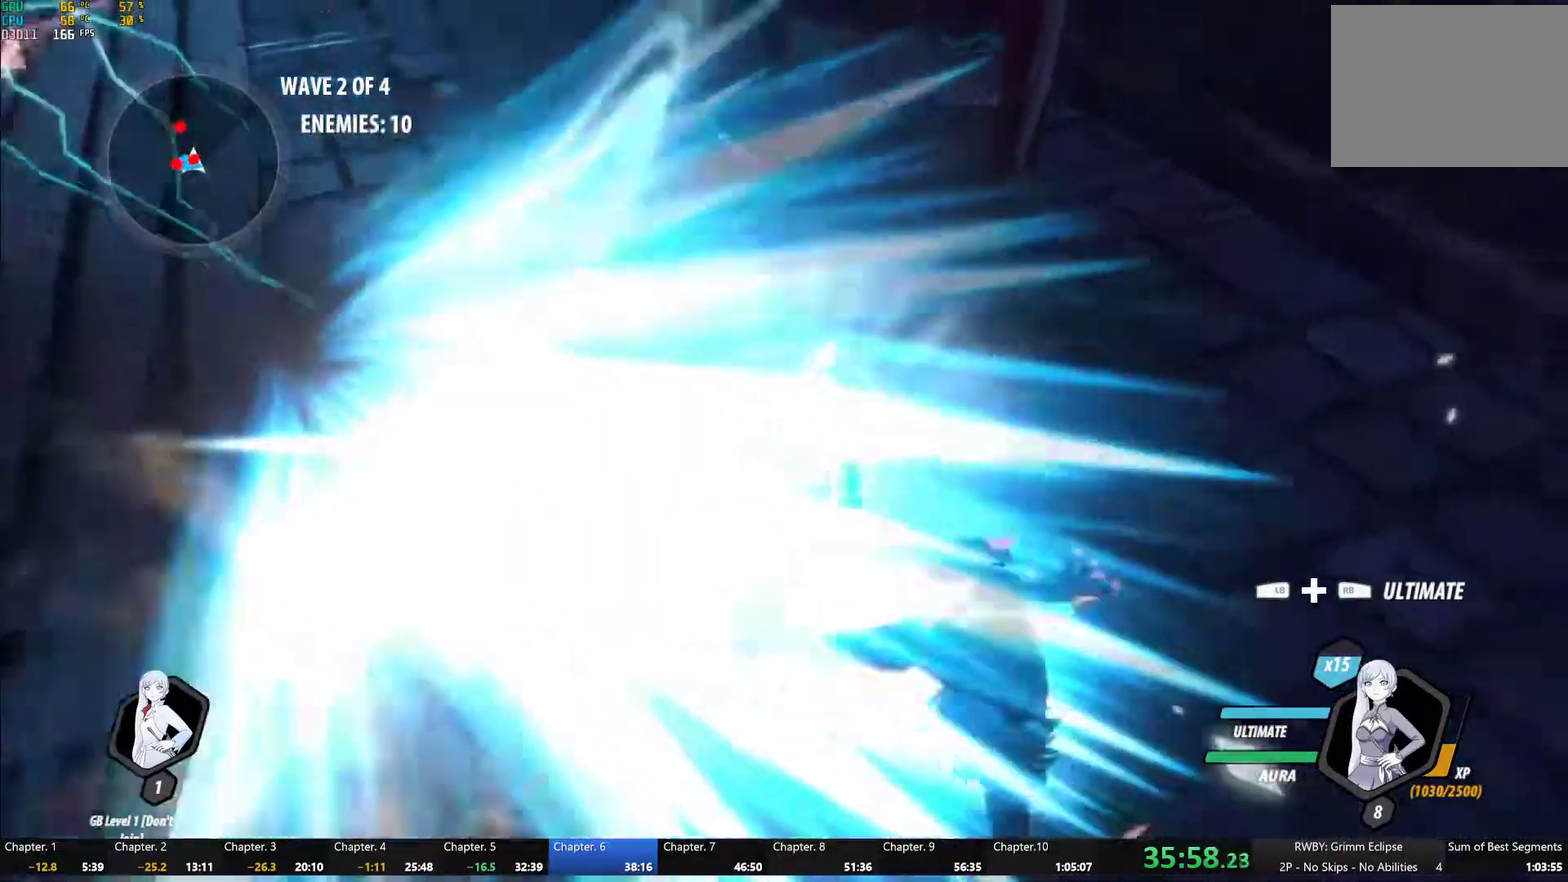
{"buttons": ["A"], "left_stick": "up-left", "right_stick": "center", "events": [[67, "B", "down"], [67, "Y", "up"], [133, "B", "up"], [217, "left_stick", "up-left"], [233, "A", "down"], [283, "L1", "down"], [300, "A", "up"], [317, "Y", "down"], [367, "B", "down"], [367, "Y", "up"], [383, "L1", "up"], [433, "B", "up"], [467, "A", "down"]]}
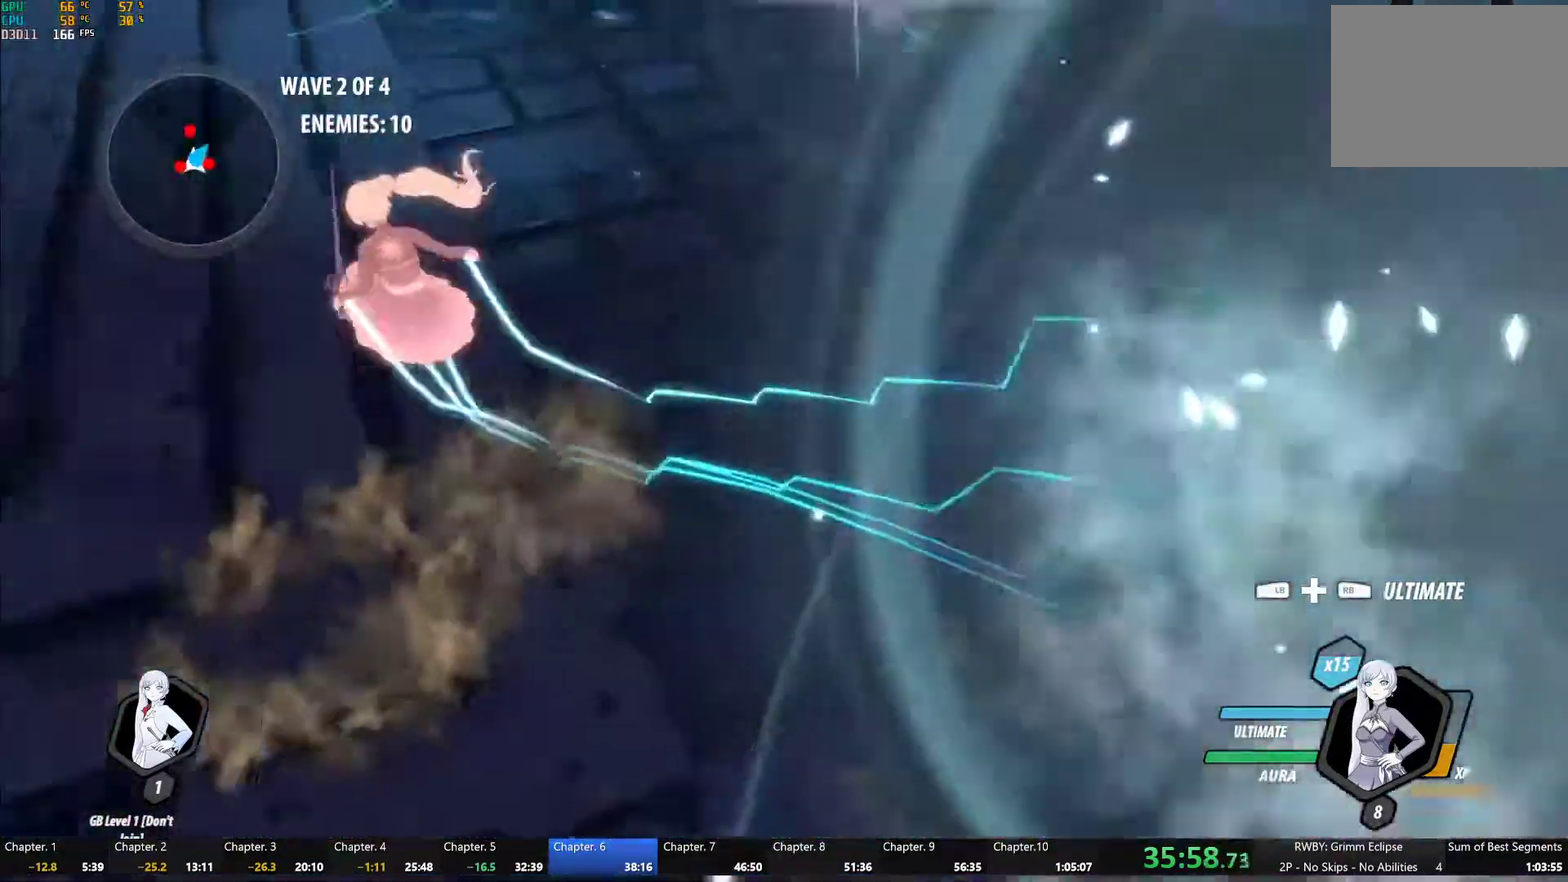
{"buttons": [], "left_stick": "up-right", "right_stick": "center", "events": [[17, "A", "up"], [17, "L1", "down"], [17, "Y", "down"], [100, "left_stick", "up"], [133, "L1", "up"], [250, "left_stick", "center"], [367, "B", "down"], [383, "Y", "up"], [450, "B", "up"], [500, "left_stick", "up-right"]]}
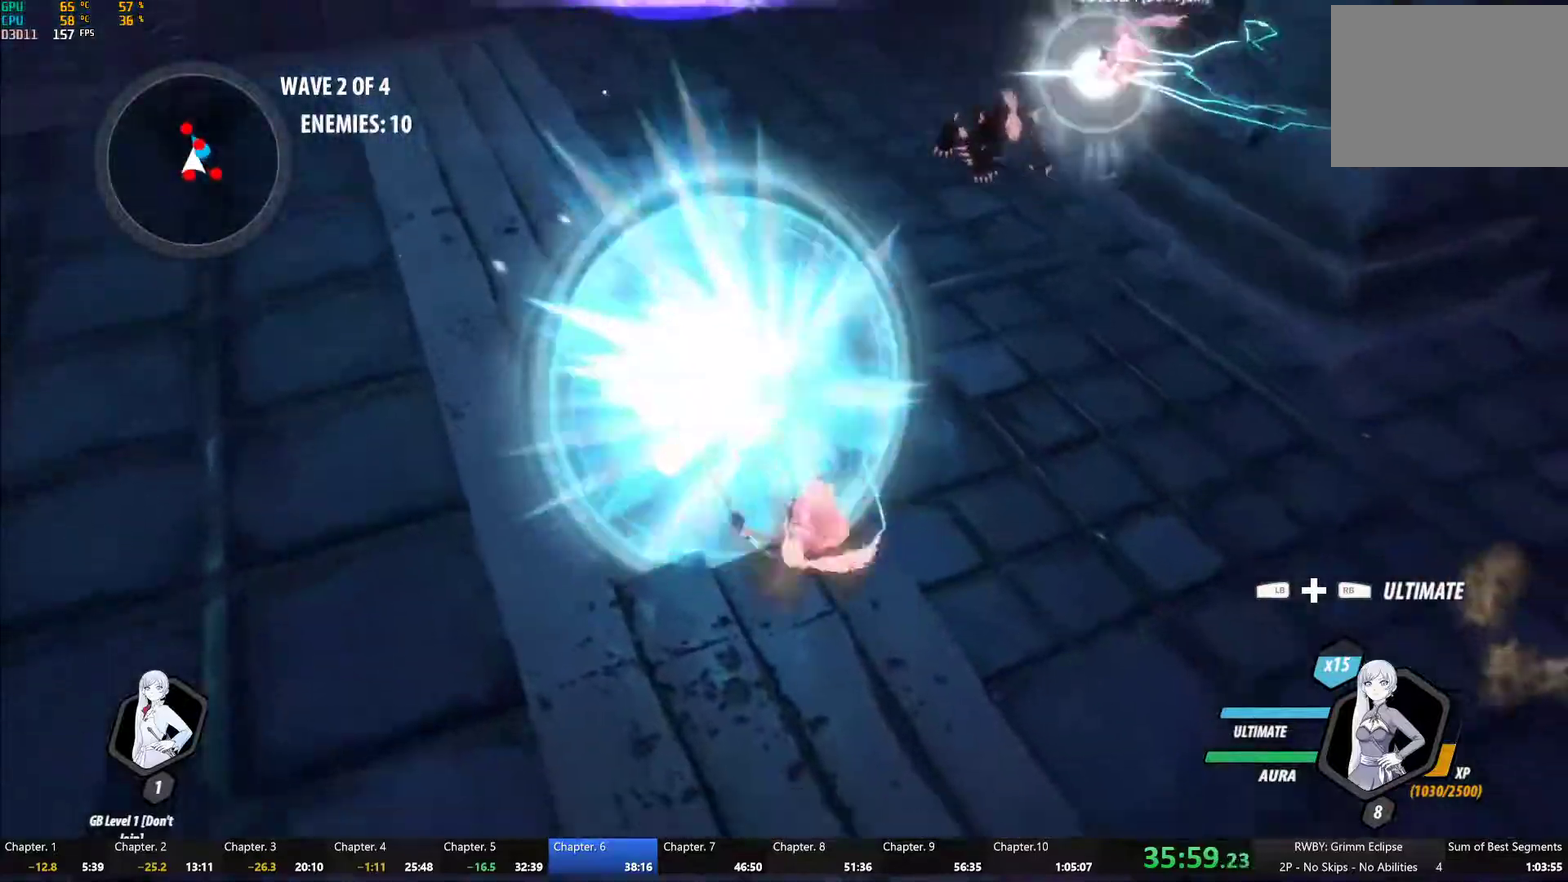
{"buttons": [], "left_stick": "down", "right_stick": "center", "events": [[17, "L1", "down"], [50, "Y", "down"], [150, "L1", "up"], [183, "left_stick", "center"], [383, "B", "down"], [400, "Y", "up"], [417, "left_stick", "down"], [450, "B", "up"]]}
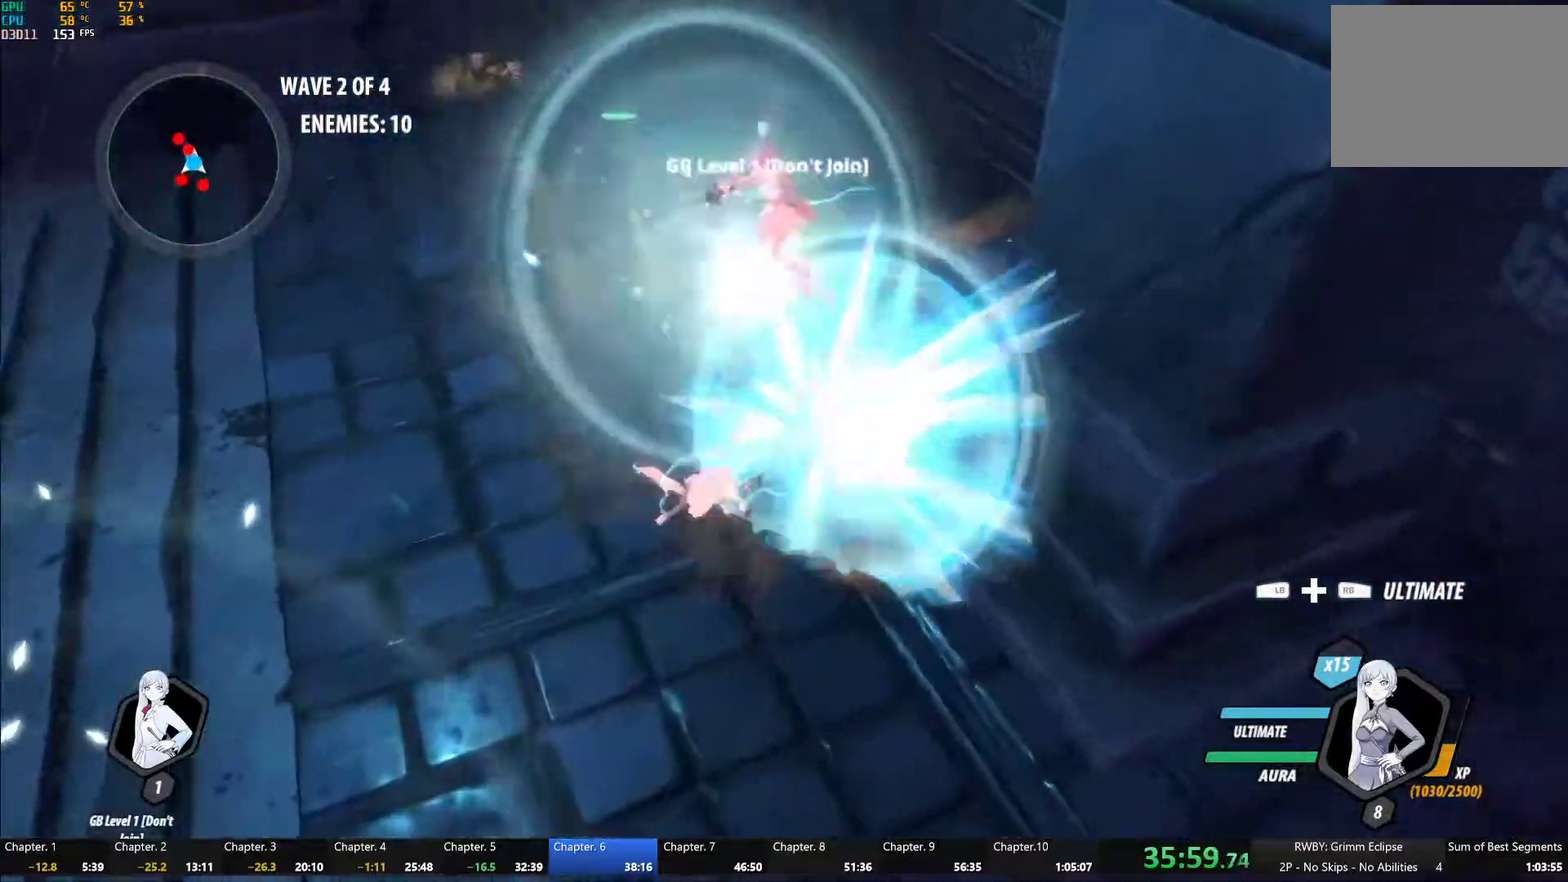
{"buttons": [], "left_stick": "center", "right_stick": "center", "events": [[50, "L1", "down"], [67, "Y", "down"], [200, "L1", "up"], [250, "left_stick", "center"], [417, "B", "down"], [417, "Y", "up"], [500, "B", "up"]]}
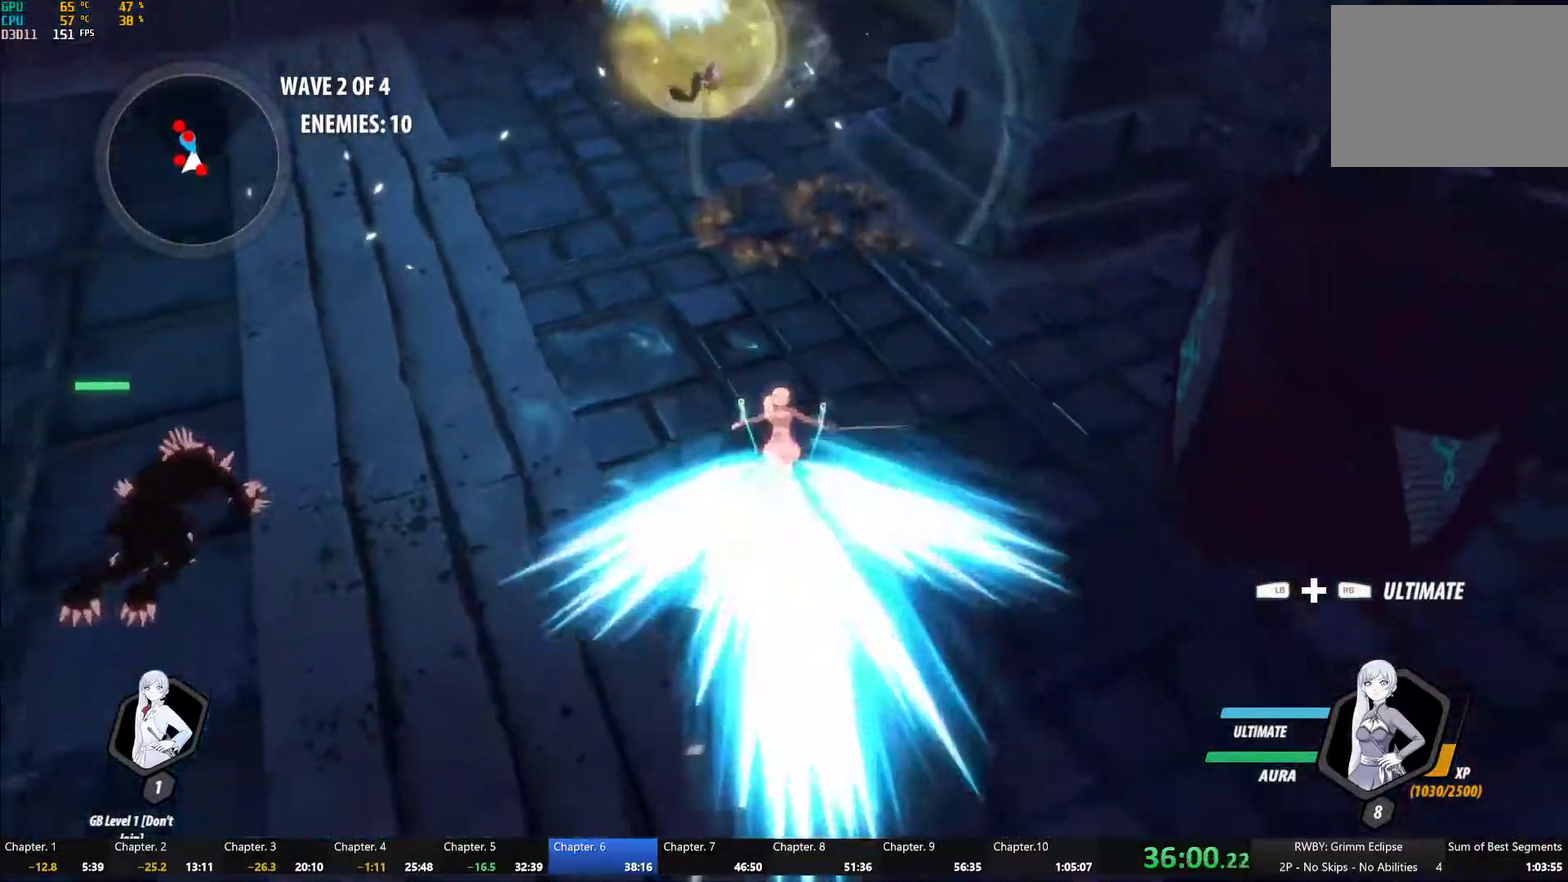
{"buttons": [], "left_stick": "center", "right_stick": "center", "events": [[33, "left_stick", "left"], [83, "L1", "down"], [117, "Y", "down"], [217, "L1", "up"], [250, "left_stick", "center"], [433, "B", "down"], [433, "Y", "up"], [500, "B", "up"]]}
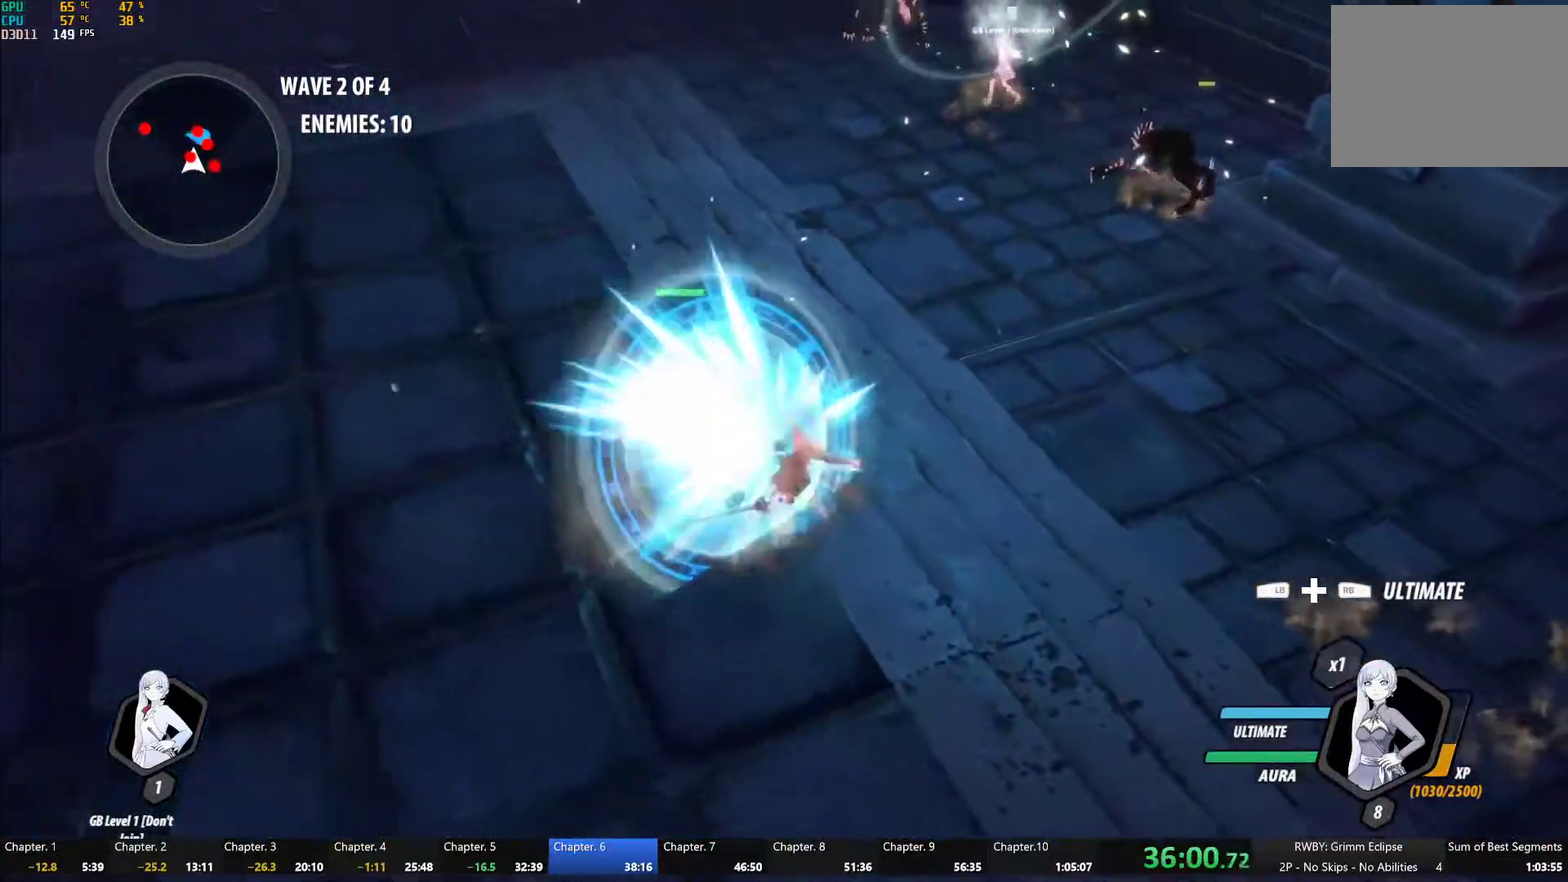
{"buttons": ["B"], "left_stick": "center", "right_stick": "center", "events": [[50, "left_stick", "up-left"], [67, "L1", "down"], [117, "Y", "down"], [217, "L1", "up"], [267, "left_stick", "center"], [467, "B", "down"], [467, "Y", "up"]]}
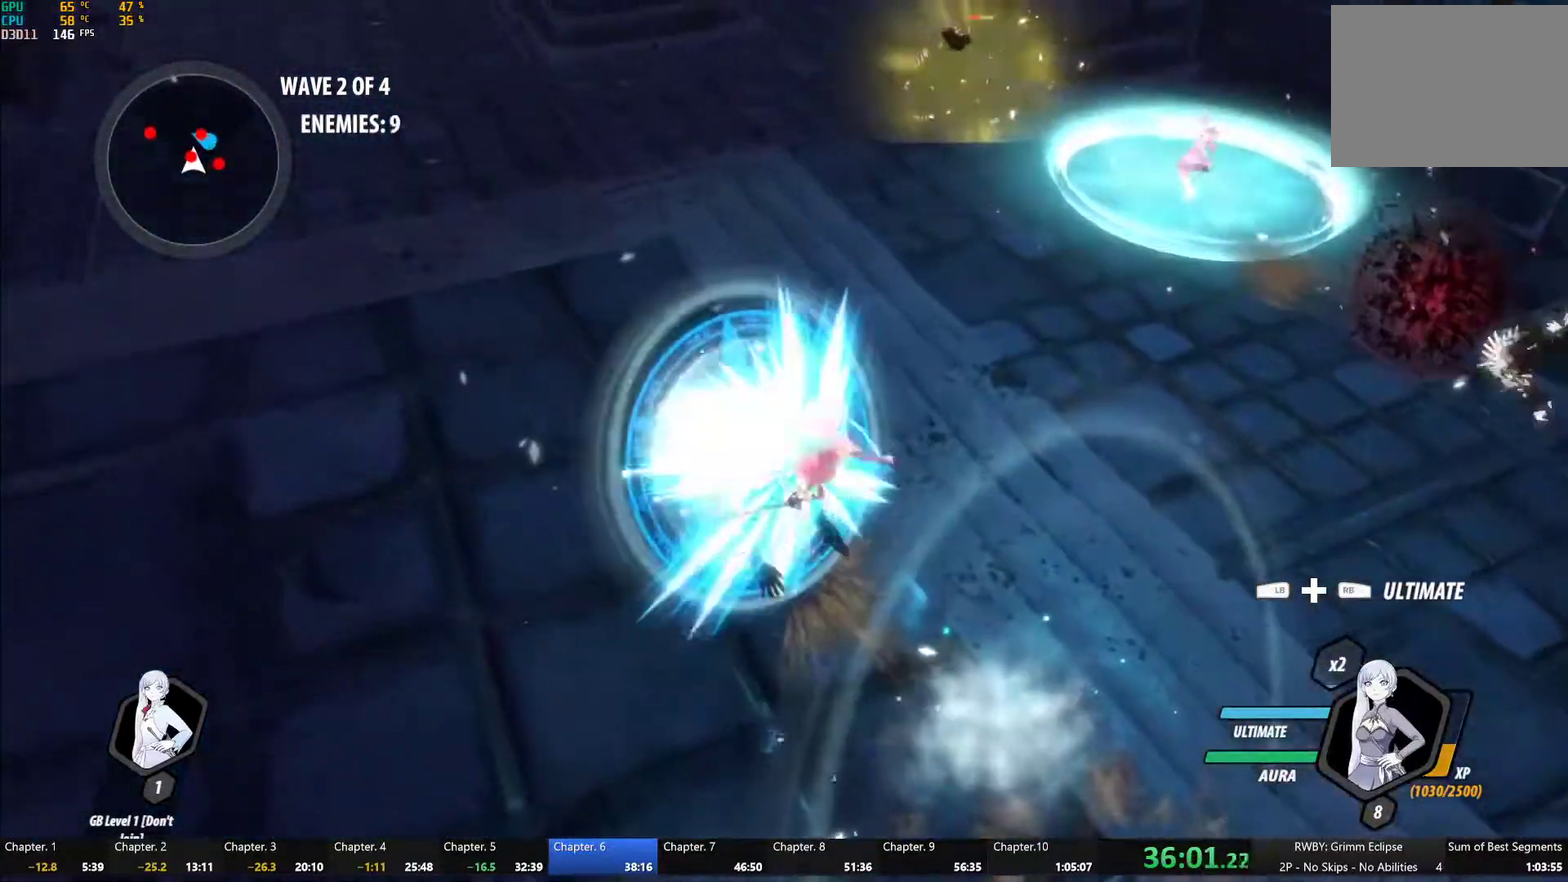
{"buttons": ["Y"], "left_stick": "right", "right_stick": "center", "events": [[33, "B", "up"], [67, "left_stick", "down"], [117, "L1", "down"], [133, "left_stick", "down-right"], [150, "Y", "down"], [217, "B", "down"], [233, "Y", "up"], [267, "L1", "up"], [300, "B", "up"], [367, "L1", "down"], [383, "left_stick", "right"], [417, "Y", "down"], [483, "L1", "up"]]}
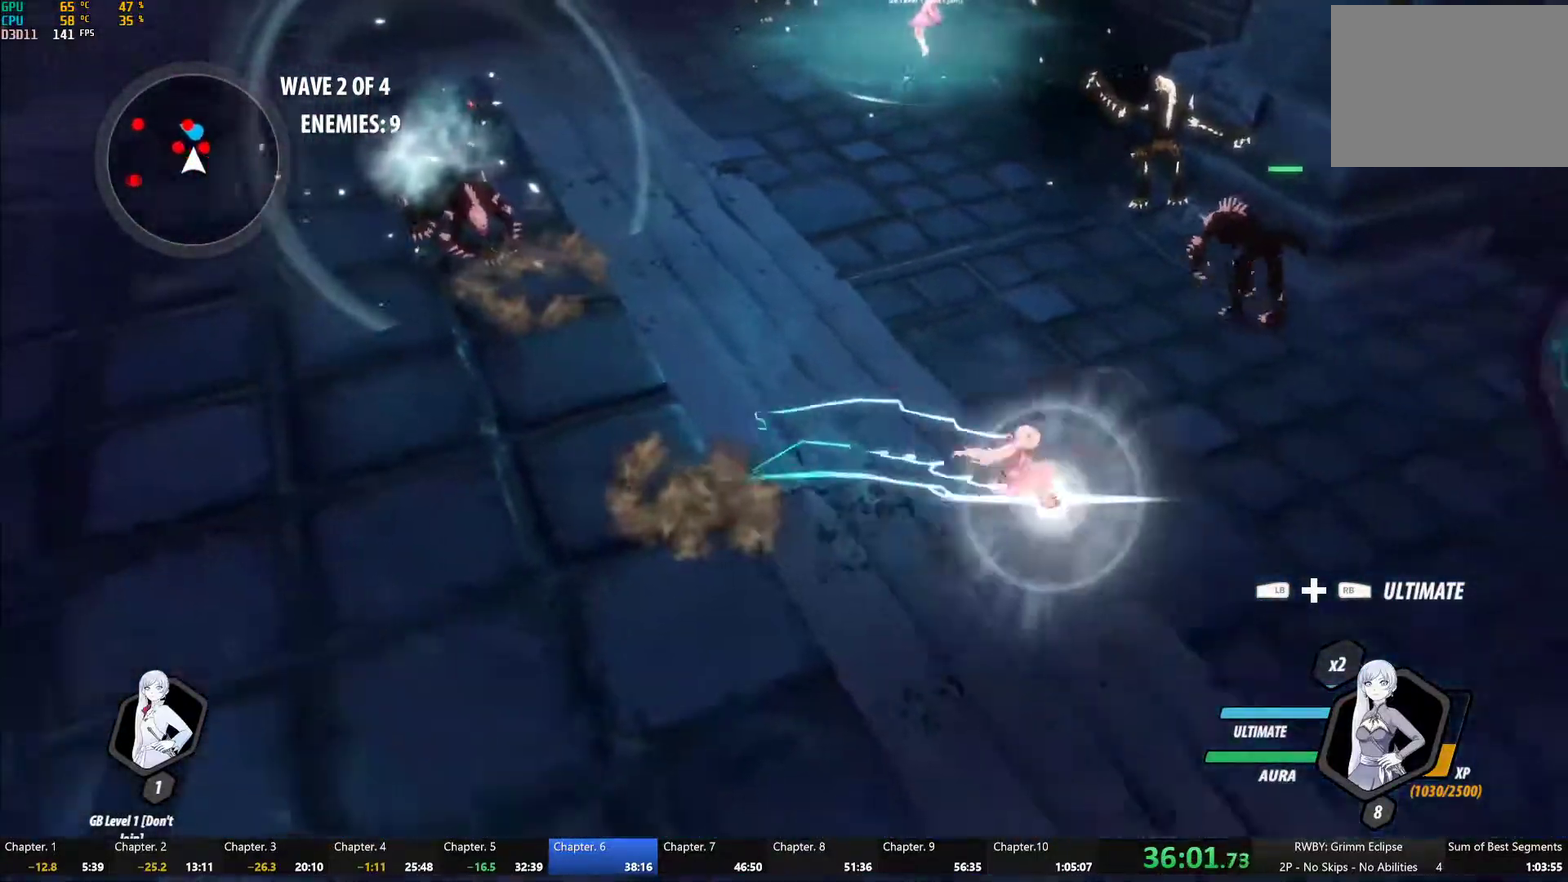
{"buttons": ["Y", "L1"], "left_stick": "up-left", "right_stick": "center", "events": [[50, "left_stick", "center"], [233, "Y", "up"], [250, "B", "down"], [333, "B", "up"], [433, "A", "down"], [450, "left_stick", "up-left"], [483, "A", "up"], [483, "L1", "down"], [500, "Y", "down"]]}
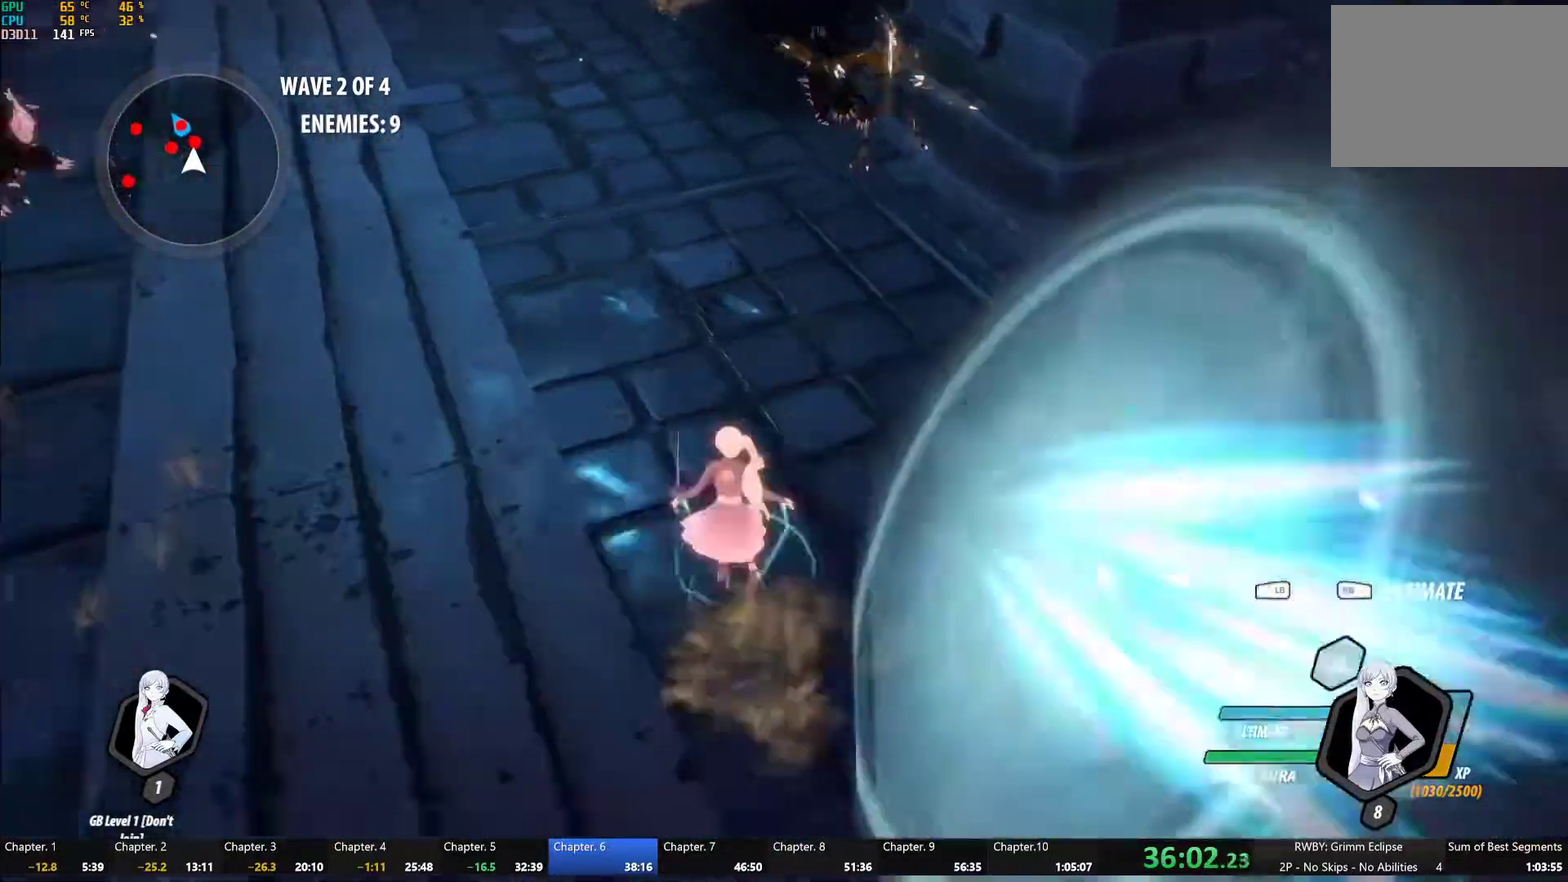
{"buttons": ["A", "L1"], "left_stick": "left", "right_stick": "center", "events": [[133, "L1", "up"], [233, "left_stick", "center"], [367, "B", "down"], [367, "Y", "up"], [417, "B", "up"], [450, "left_stick", "left"], [483, "A", "down"], [500, "L1", "down"]]}